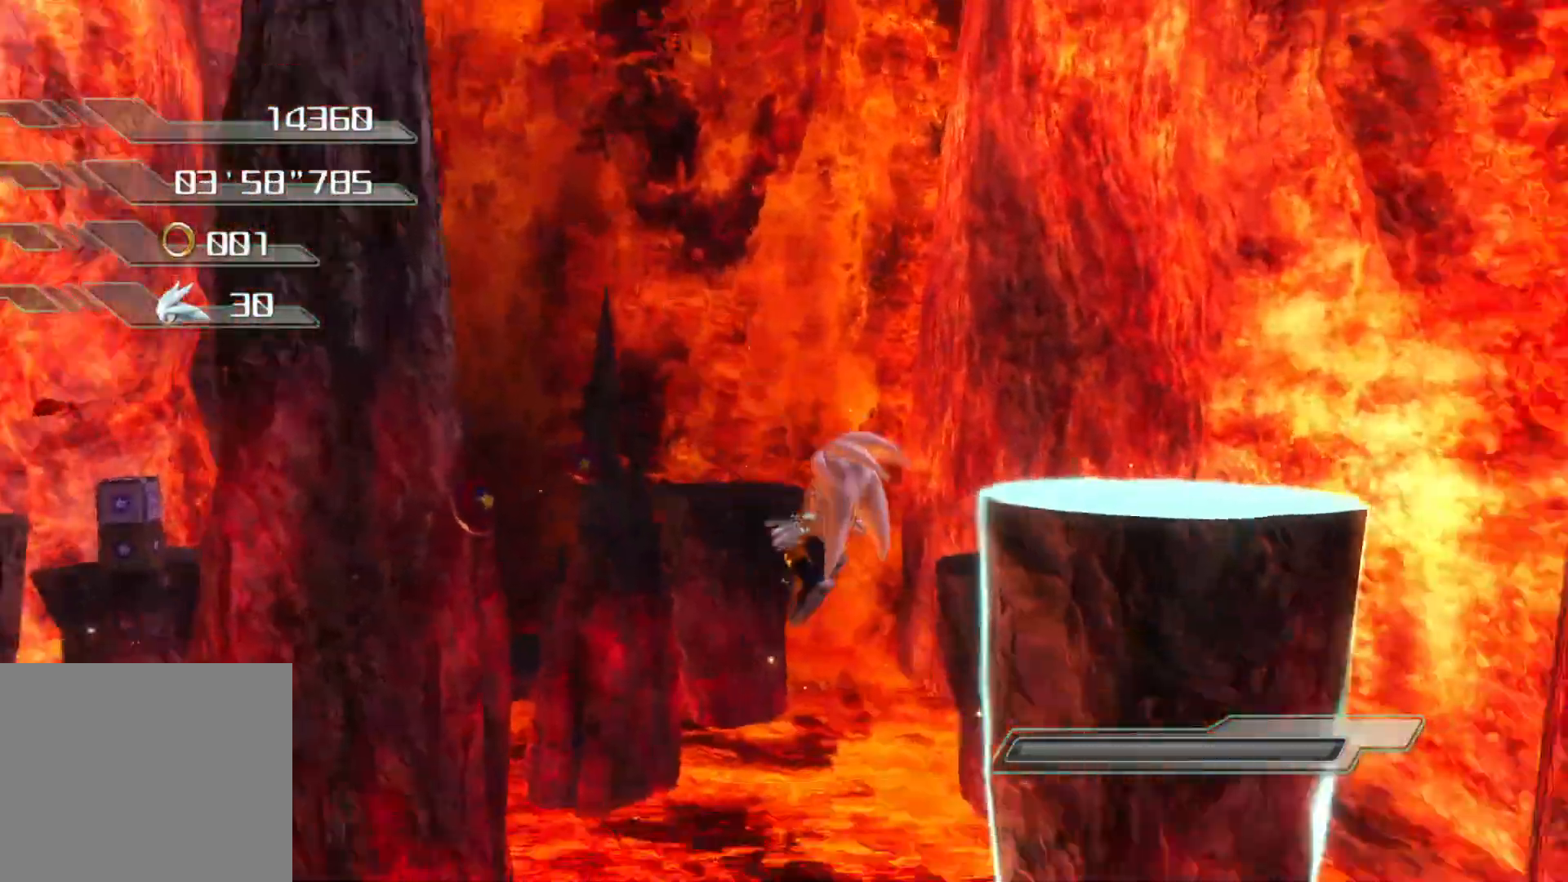
Gameplay with a controller (PlayStation layout); each line is a JSON object with the inputs held at the frame after it. "events" lists button and stick changes between this image and that frame as [ms after this image, input, new state], when the widget could be followed in between.
{"buttons": [], "left_stick": "up-left", "right_stick": "right", "events": [[51, "left_stick", "up-left"], [335, "right_stick", "center"], [402, "left_stick", "center"], [453, "right_stick", "right"], [469, "left_stick", "up-left"]]}
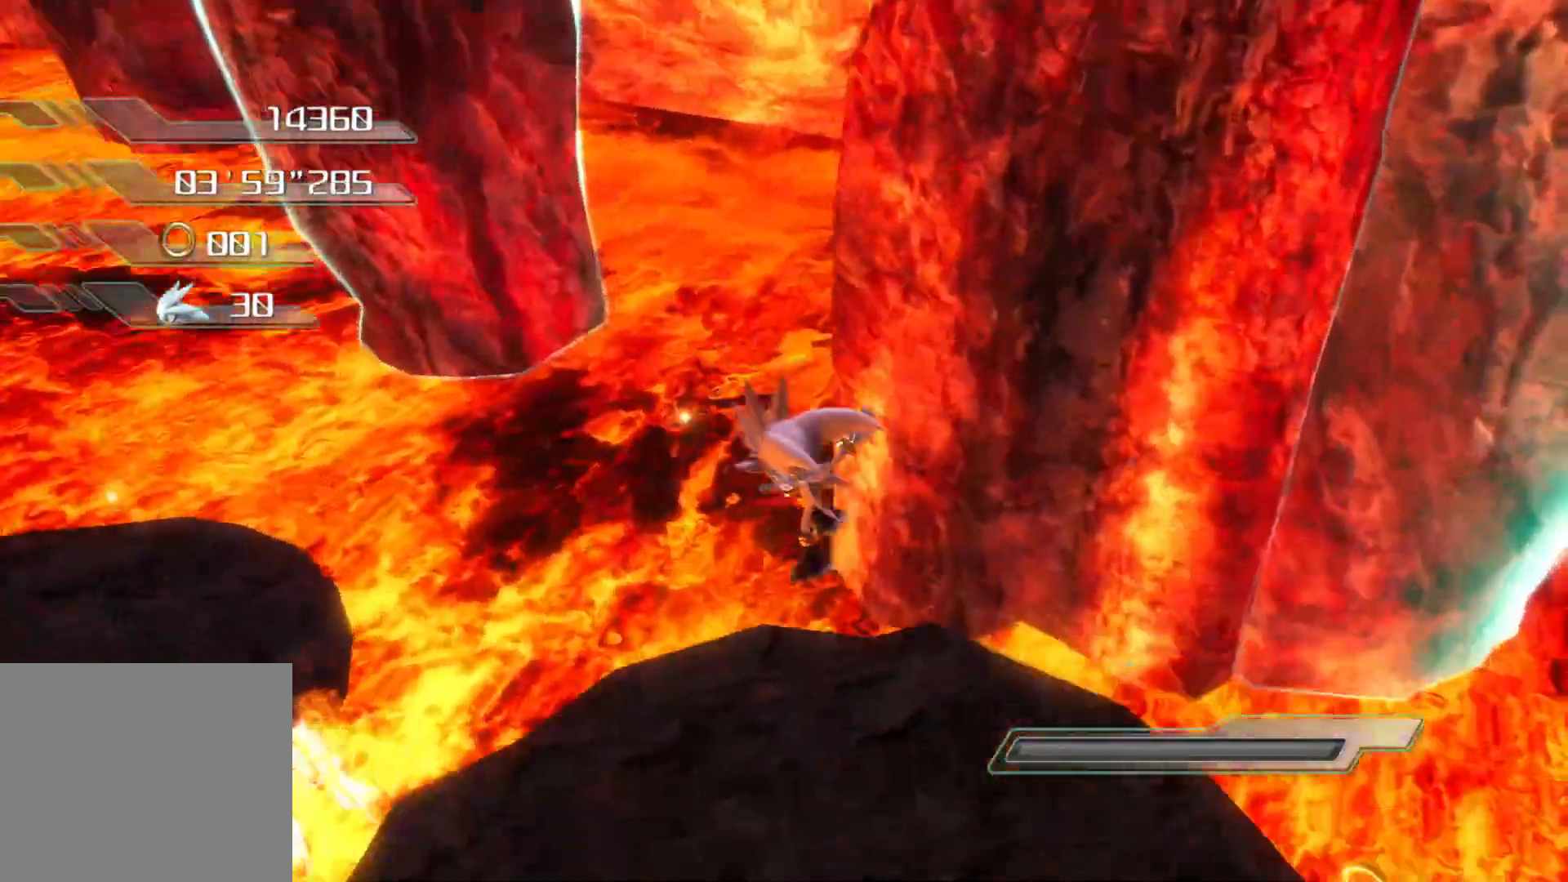
{"buttons": [], "left_stick": "down", "right_stick": "right", "events": [[117, "left_stick", "center"], [318, "left_stick", "down"]]}
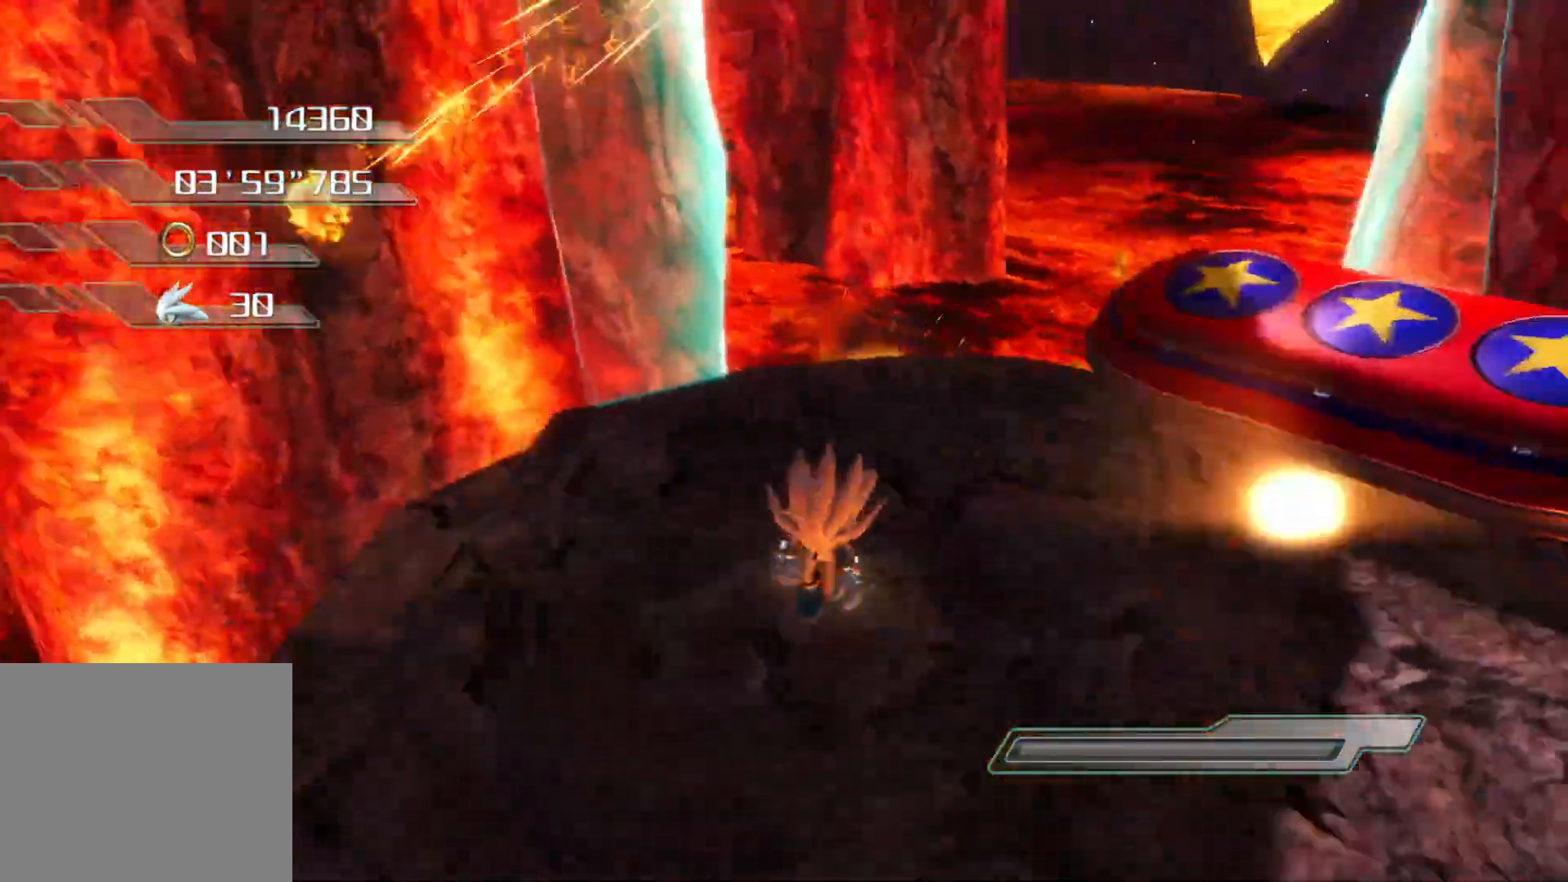
{"buttons": [], "left_stick": "up", "right_stick": "center", "events": [[101, "left_stick", "center"], [235, "left_stick", "up-right"], [503, "left_stick", "up"], [503, "right_stick", "center"]]}
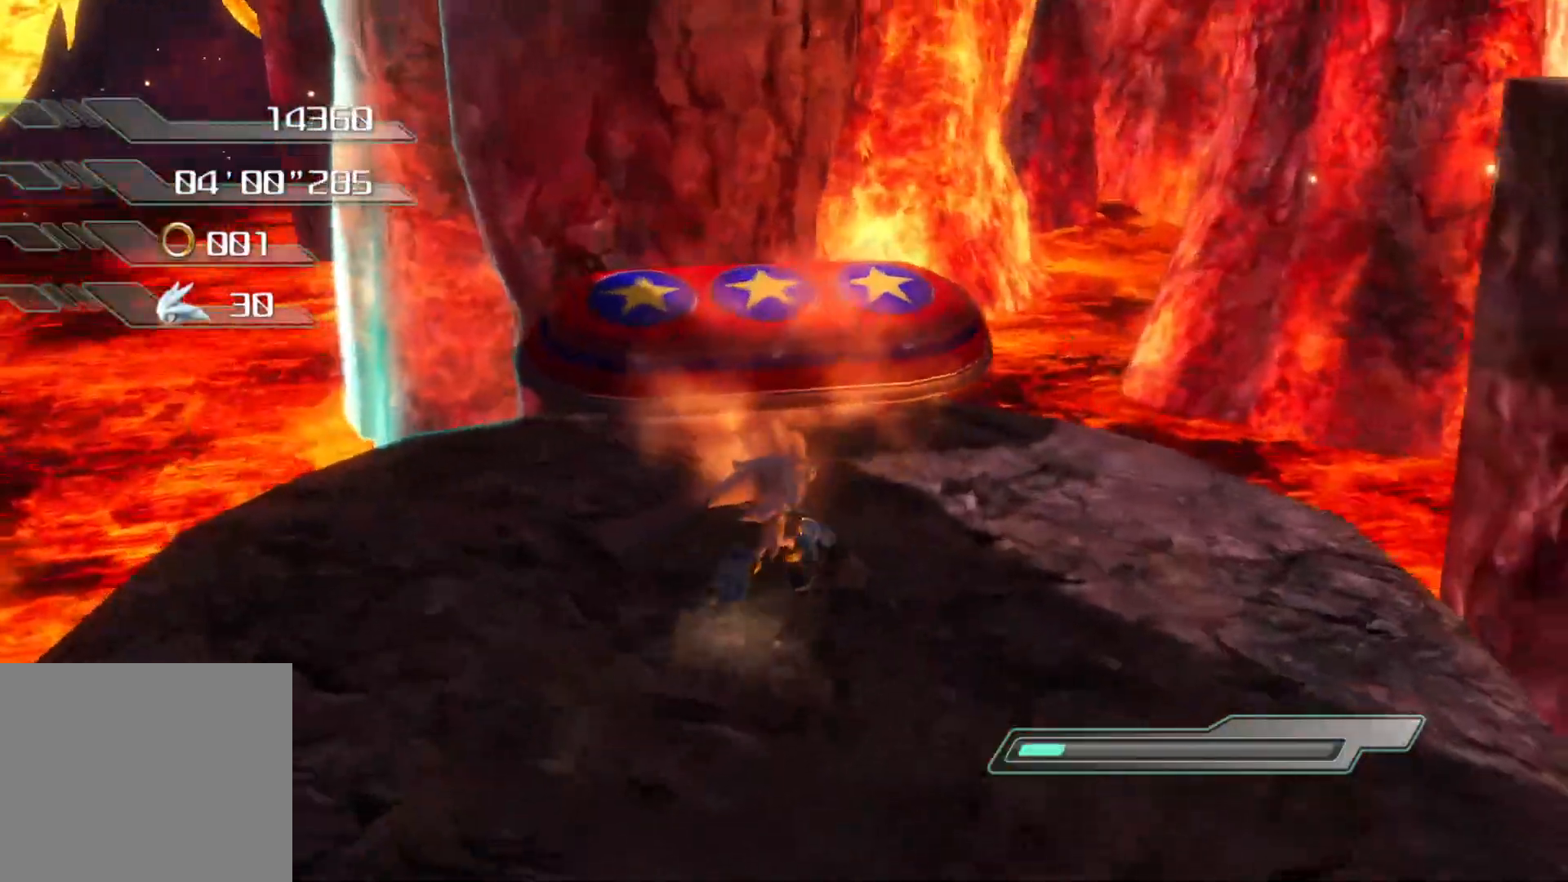
{"buttons": [], "left_stick": "up", "right_stick": "center"}
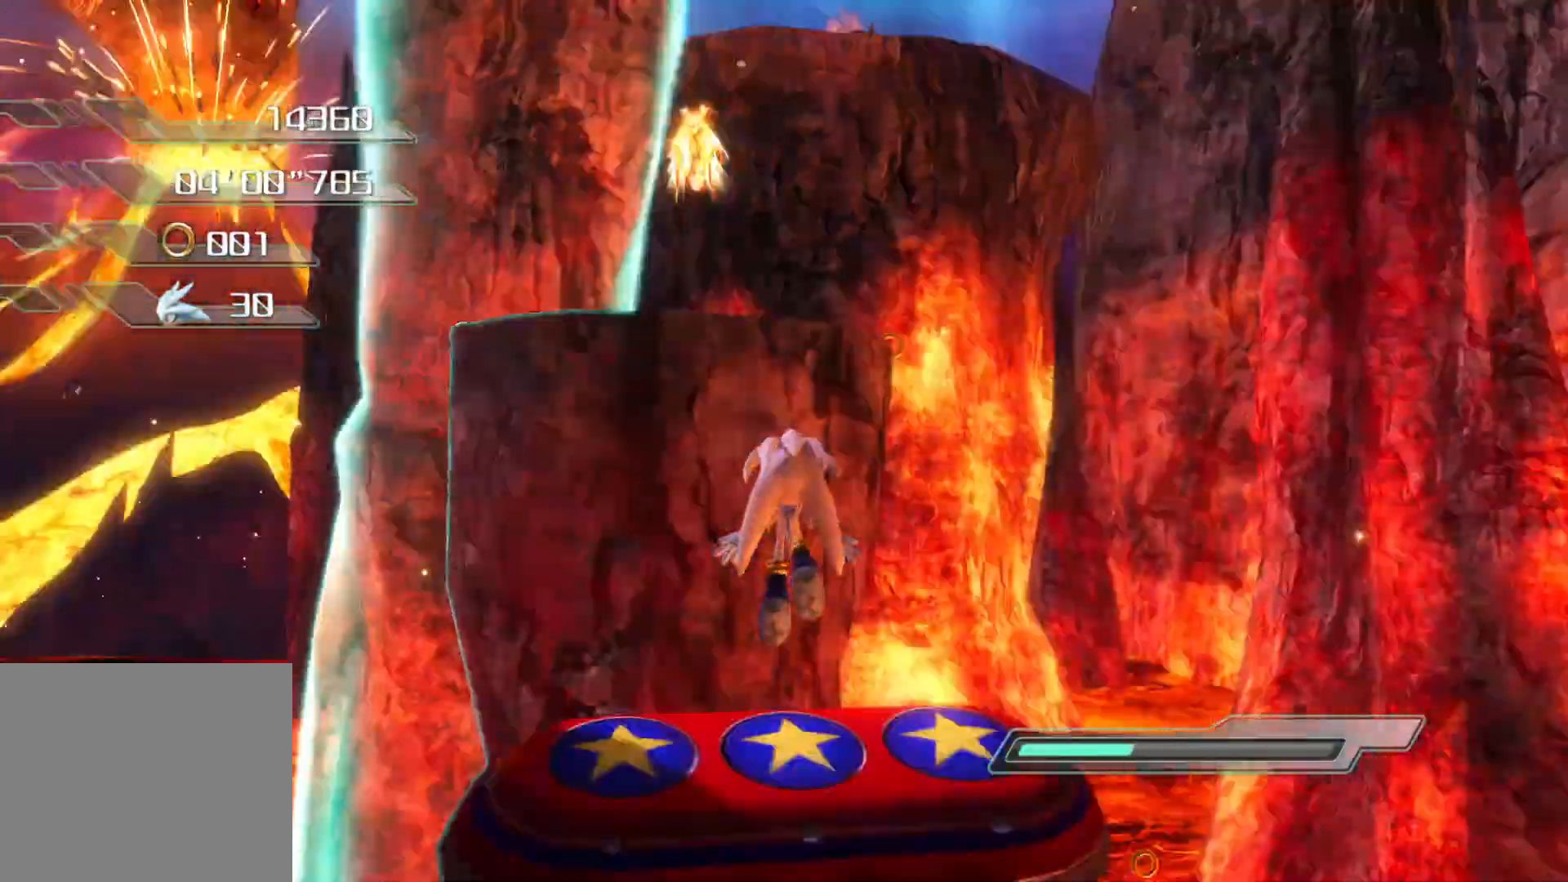
{"buttons": [], "left_stick": "up", "right_stick": "center", "events": []}
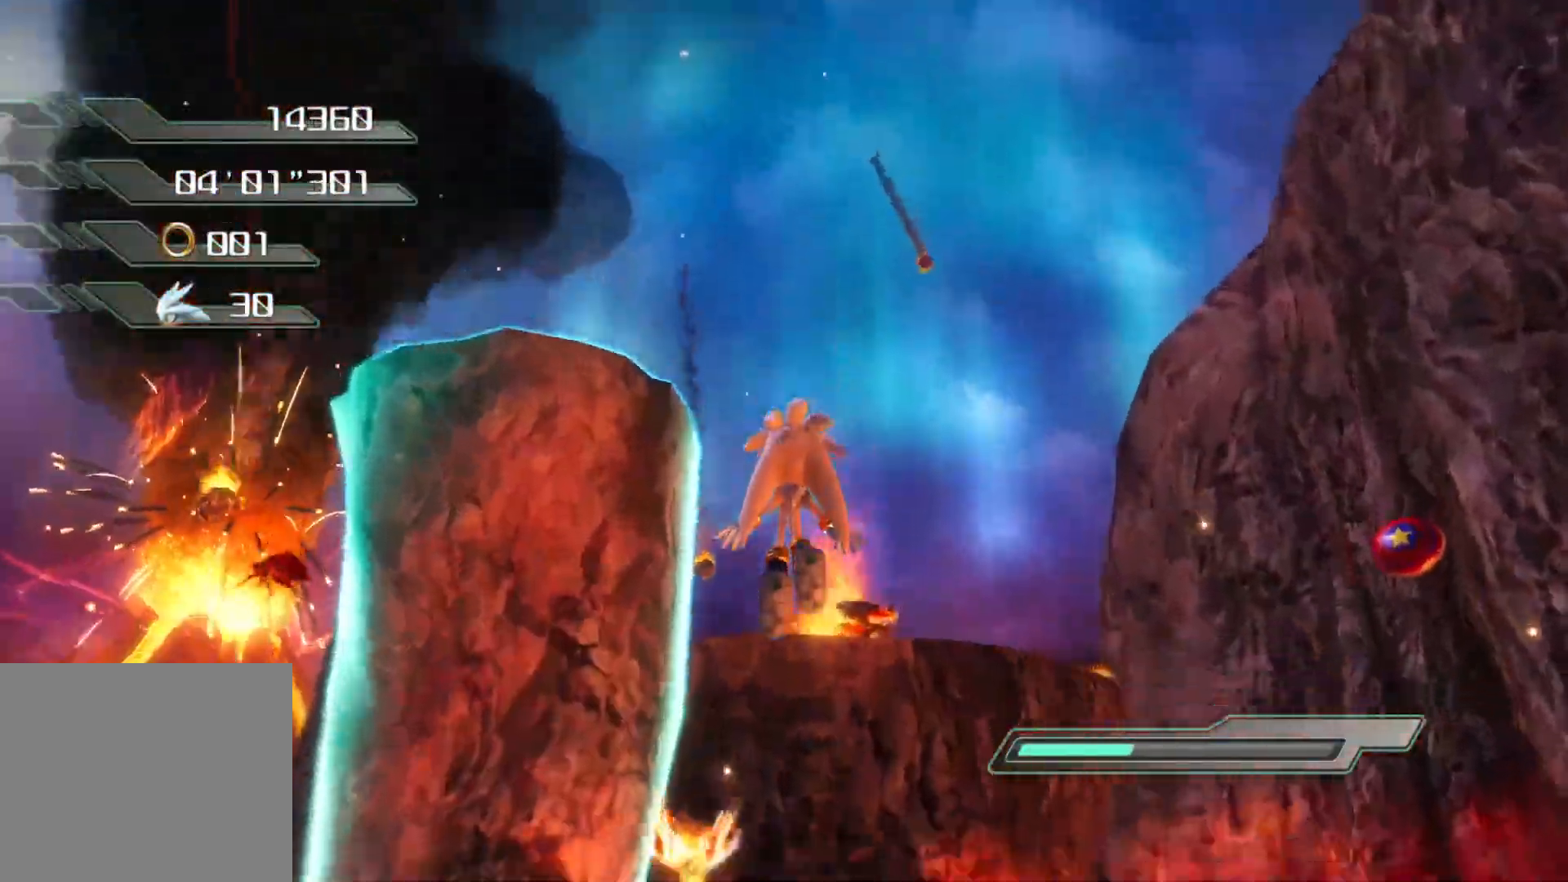
{"buttons": [], "left_stick": "up", "right_stick": "down", "events": [[50, "right_stick", "down"], [217, "right_stick", "center"], [301, "right_stick", "down"]]}
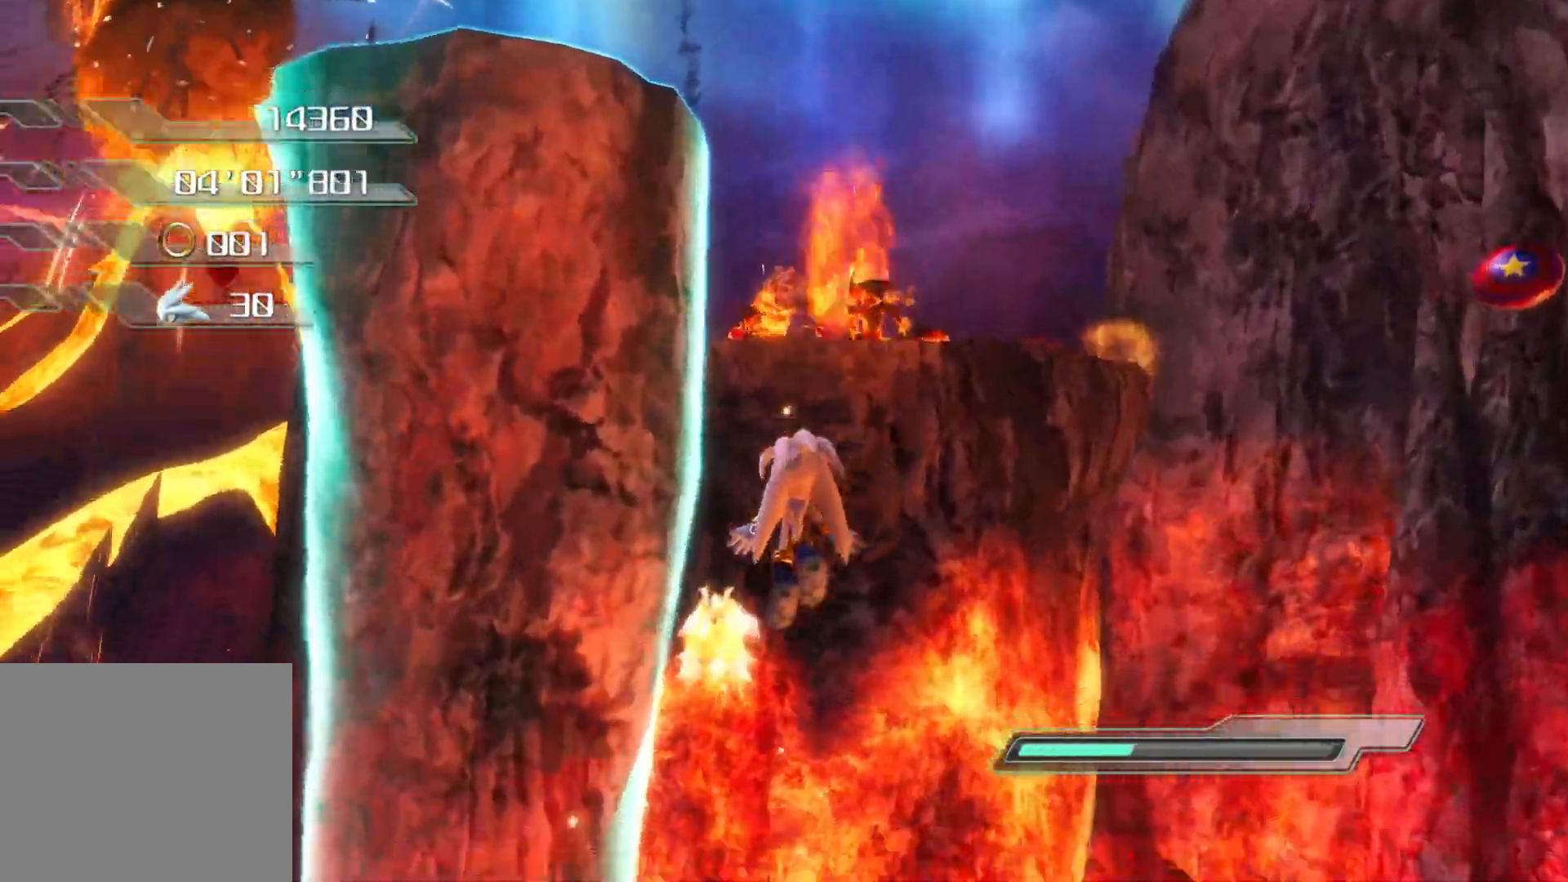
{"buttons": ["CROSS"], "left_stick": "up", "right_stick": "center", "events": [[34, "right_stick", "center"], [235, "right_stick", "down"], [318, "right_stick", "center"], [385, "CROSS", "down"]]}
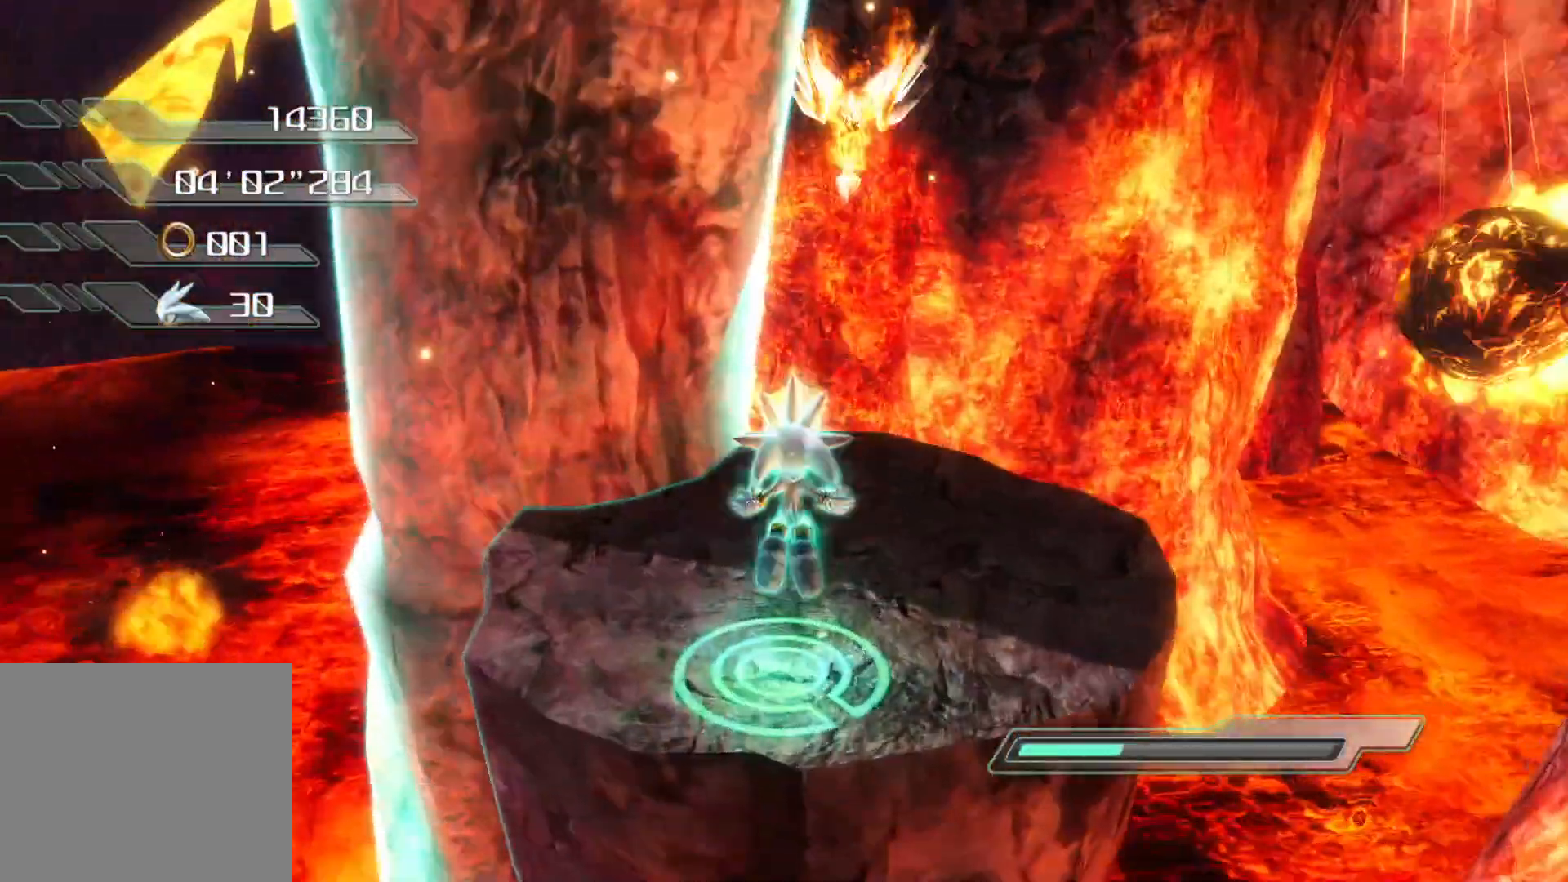
{"buttons": [], "left_stick": "center", "right_stick": "center", "events": [[251, "CROSS", "up"], [318, "left_stick", "up-left"], [435, "left_stick", "center"]]}
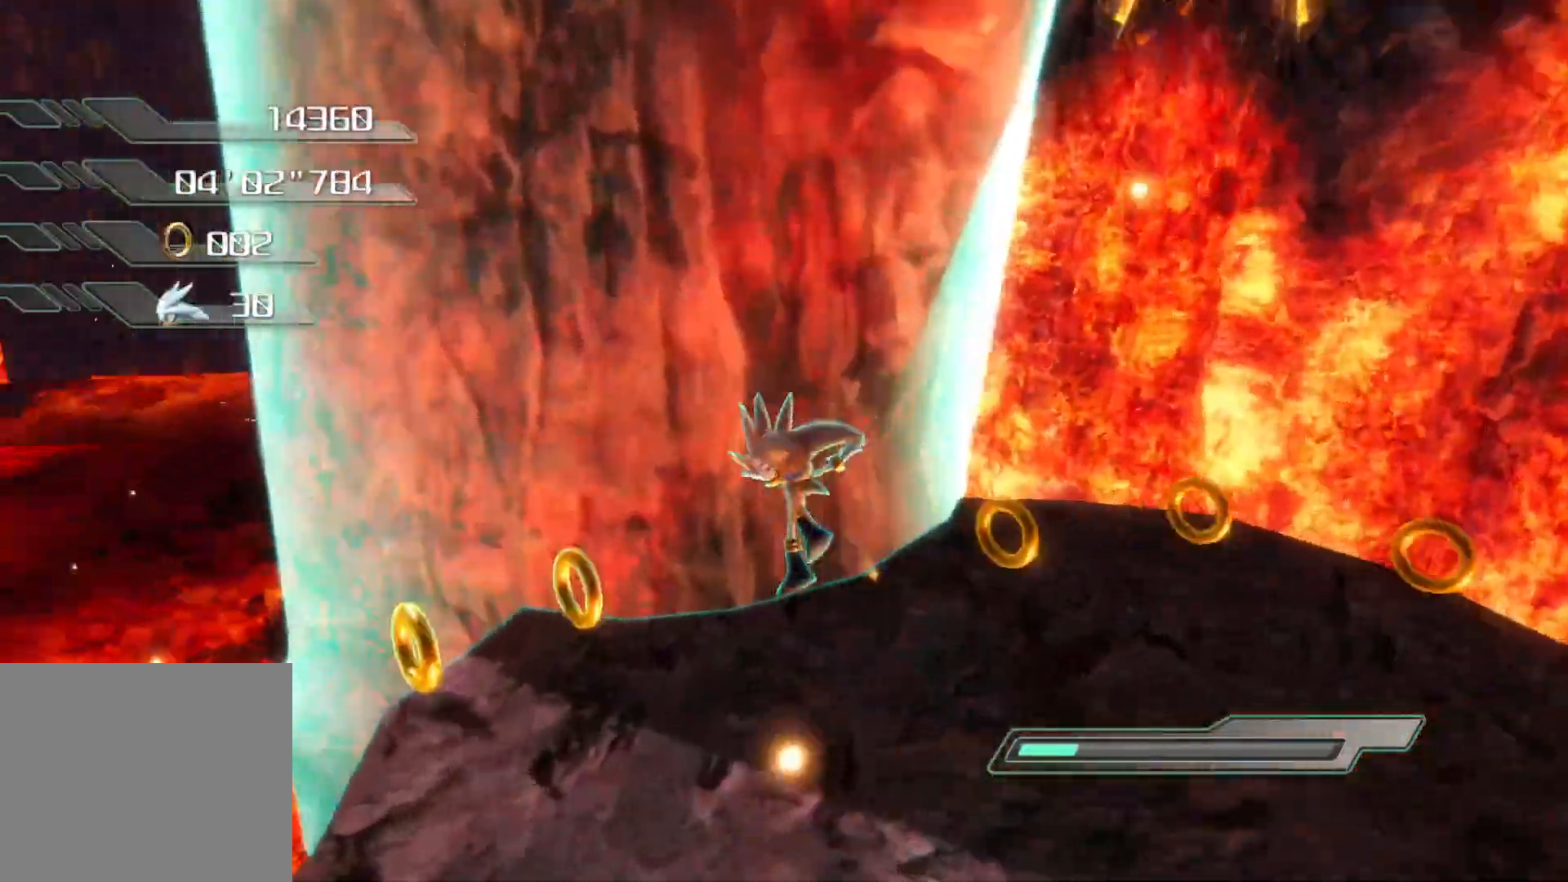
{"buttons": [], "left_stick": "up", "right_stick": "down-right", "events": [[17, "right_stick", "down-right"], [151, "left_stick", "down"], [251, "CROSS", "down"], [268, "left_stick", "down-right"], [452, "left_stick", "up-right"], [486, "CROSS", "up"], [503, "left_stick", "up"]]}
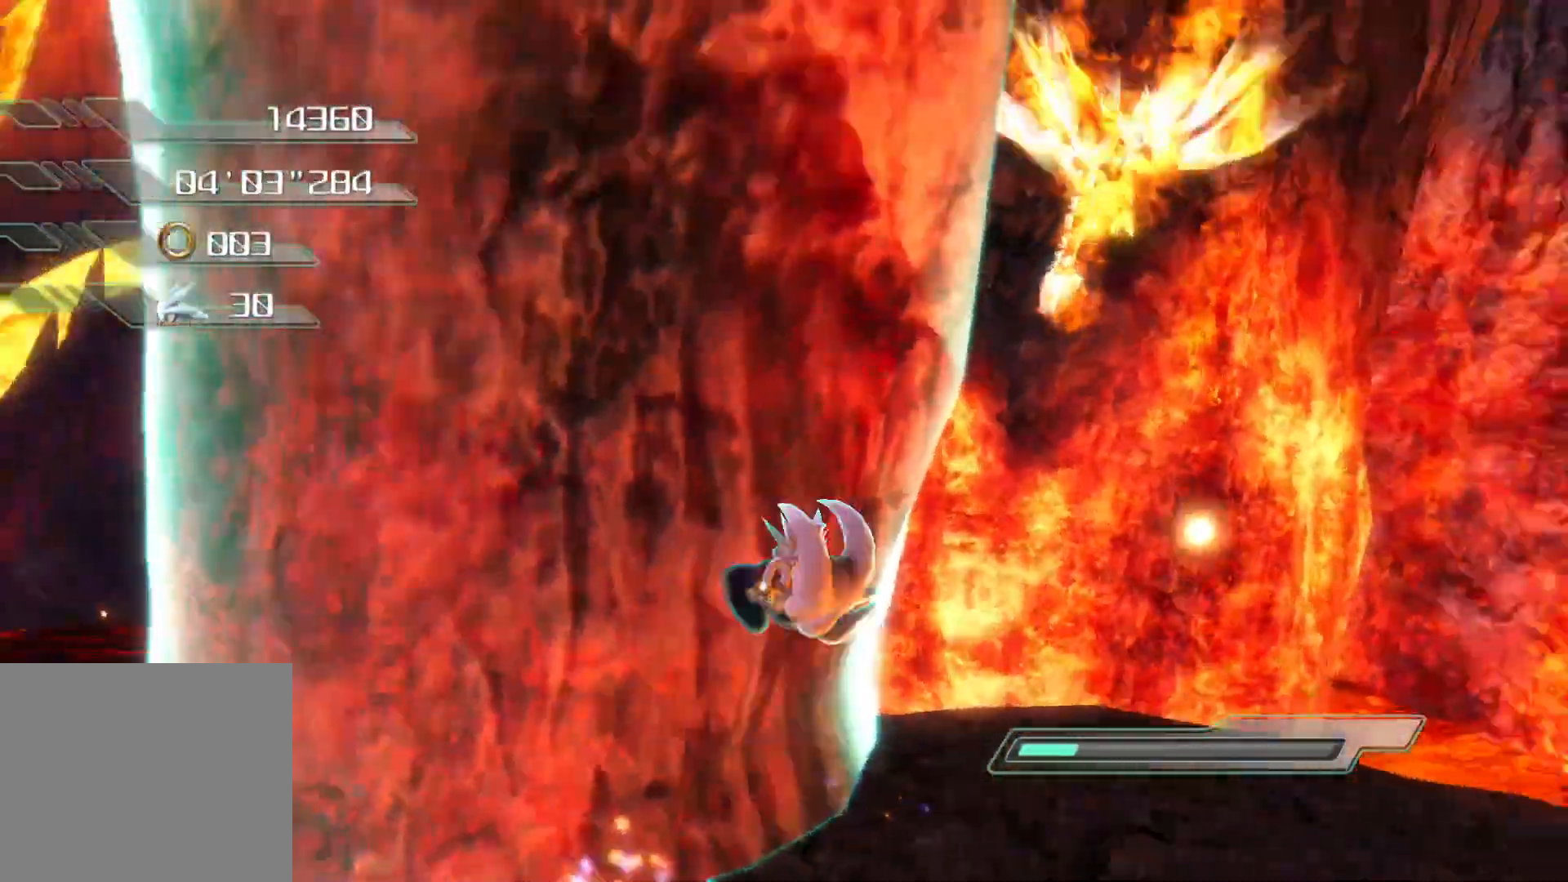
{"buttons": [], "left_stick": "center", "right_stick": "down-right", "events": [[33, "CIRCLE", "down"], [134, "CIRCLE", "up"], [184, "CIRCLE", "down"], [234, "left_stick", "center"], [251, "CIRCLE", "up"], [268, "CIRCLE", "down"], [335, "CIRCLE", "up"]]}
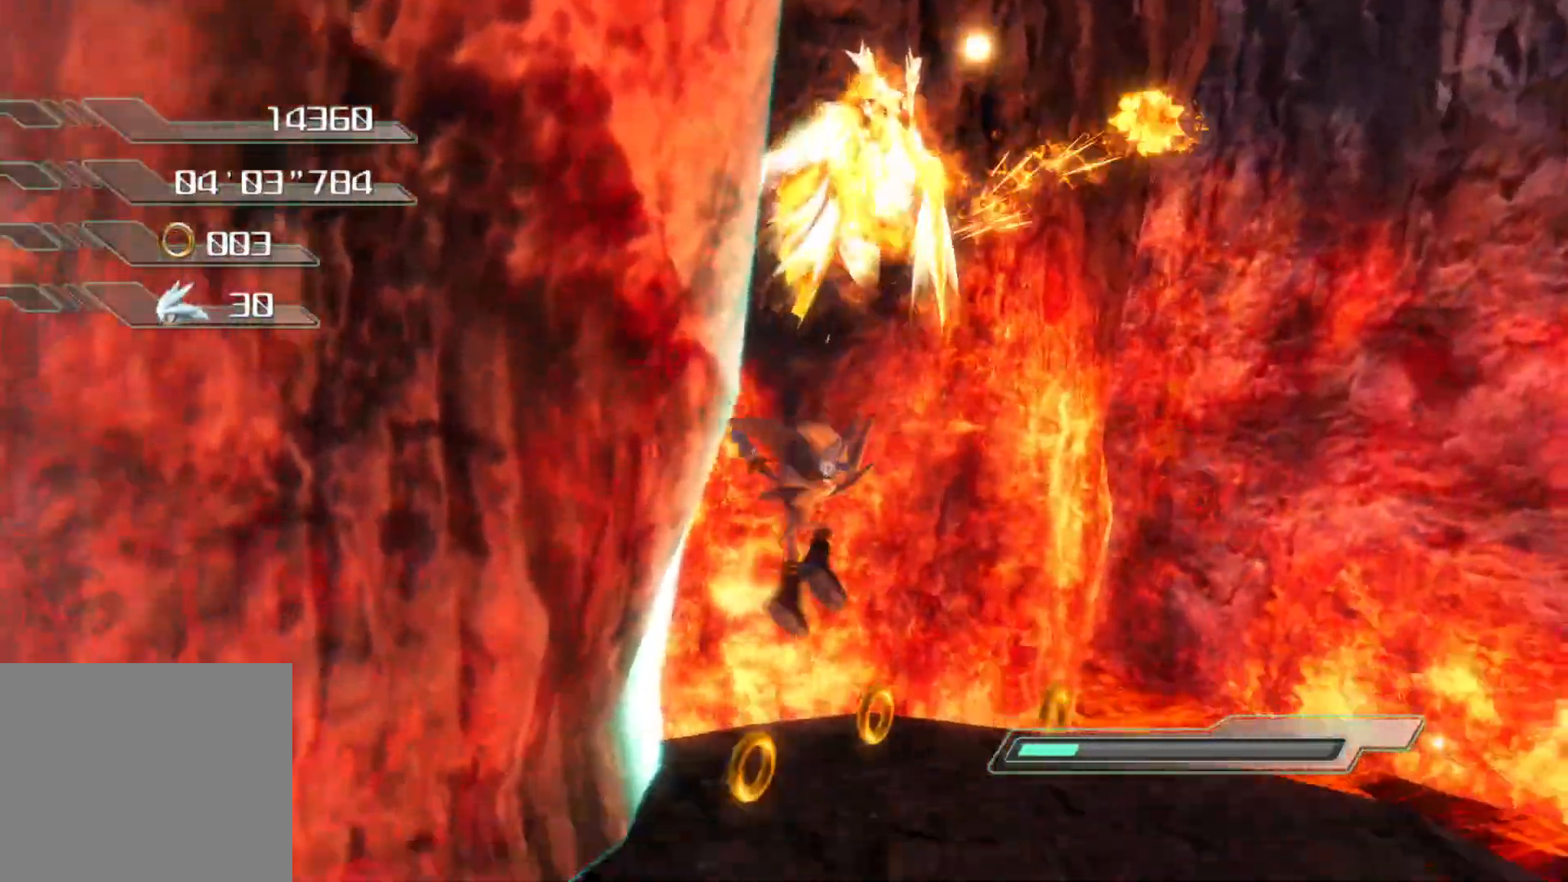
{"buttons": [], "left_stick": "down-right", "right_stick": "right", "events": [[218, "left_stick", "down-right"], [218, "right_stick", "right"]]}
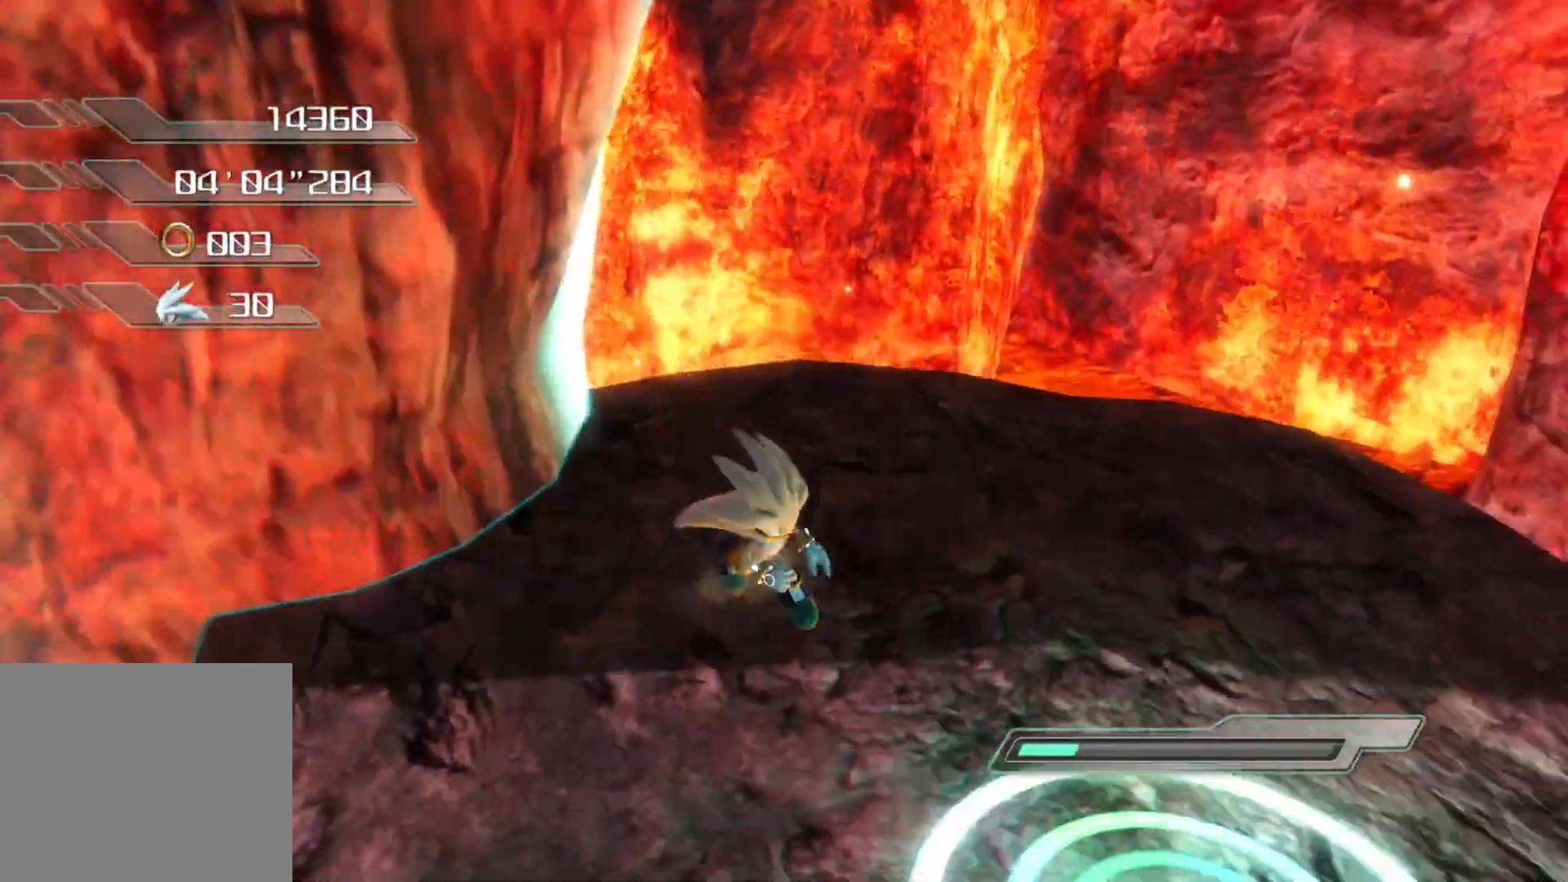
{"buttons": ["CROSS"], "left_stick": "down-right", "right_stick": "right", "events": [[334, "CROSS", "down"]]}
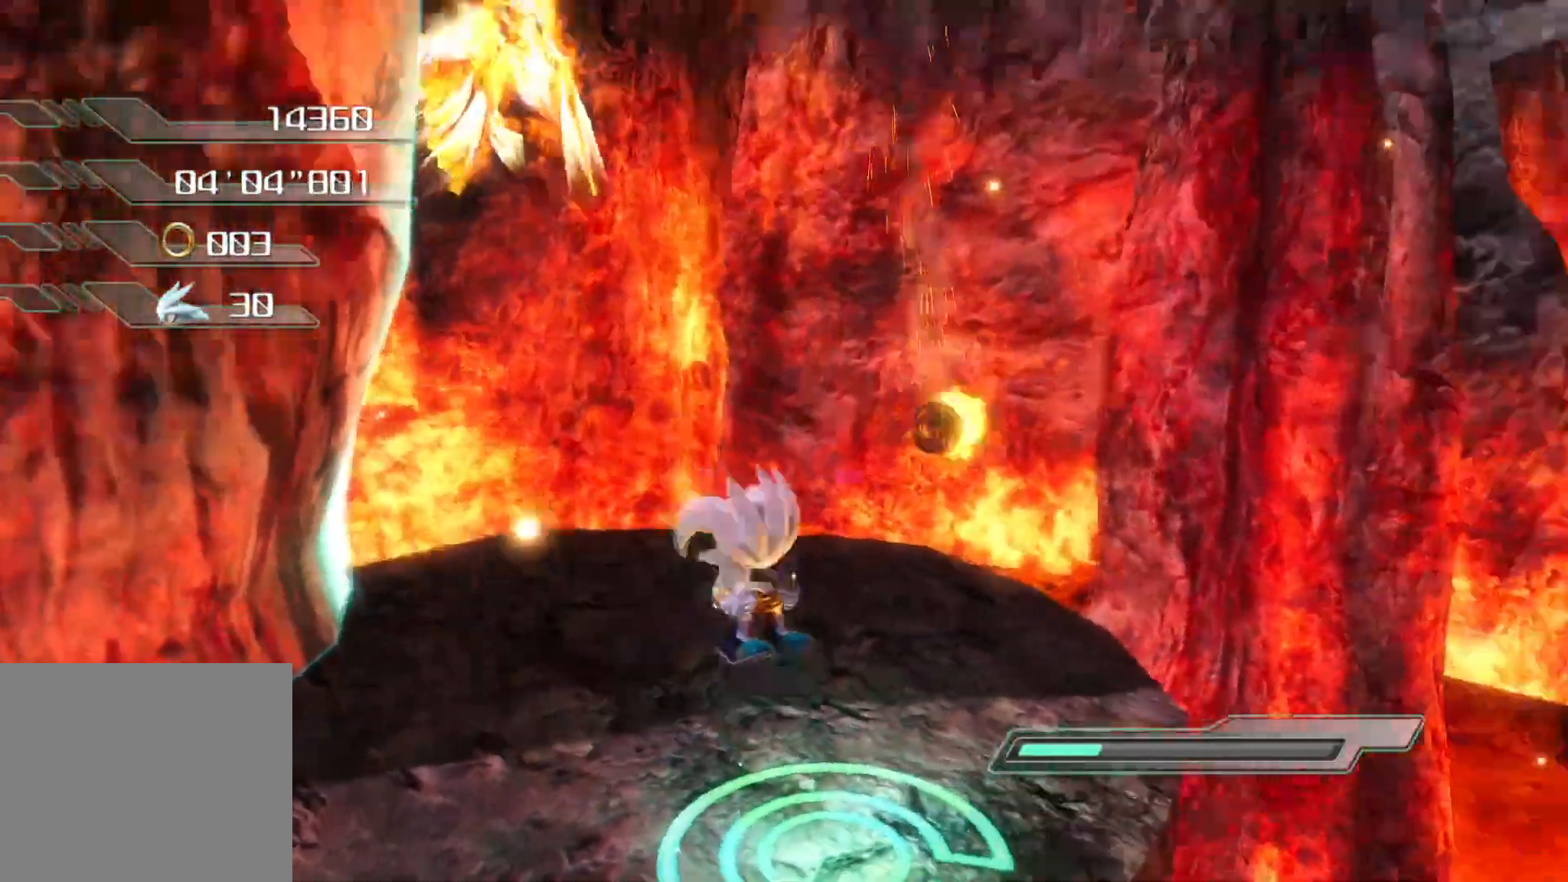
{"buttons": [], "left_stick": "center", "right_stick": "center", "events": [[67, "left_stick", "up-right"], [117, "CROSS", "up"], [167, "left_stick", "up-left"], [218, "CIRCLE", "down"], [218, "left_stick", "left"], [301, "CIRCLE", "up"], [352, "CIRCLE", "down"], [368, "right_stick", "center"], [435, "CIRCLE", "up"], [452, "CIRCLE", "down"], [502, "CIRCLE", "up"], [502, "left_stick", "center"]]}
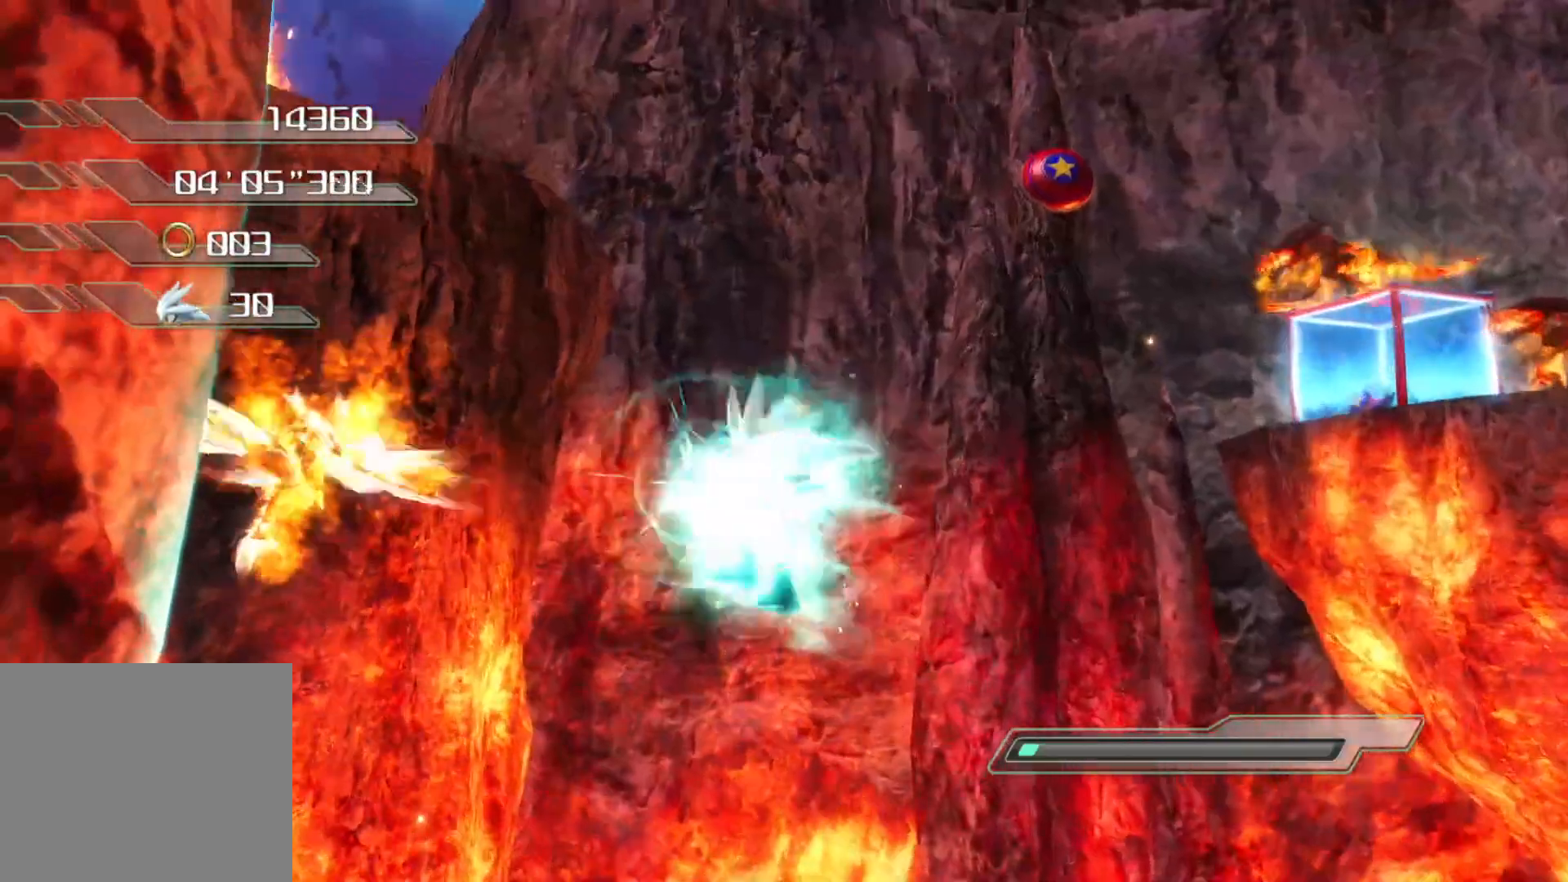
{"buttons": [], "left_stick": "up-left", "right_stick": "center", "events": [[185, "left_stick", "up-left"], [285, "right_stick", "left"], [369, "right_stick", "center"]]}
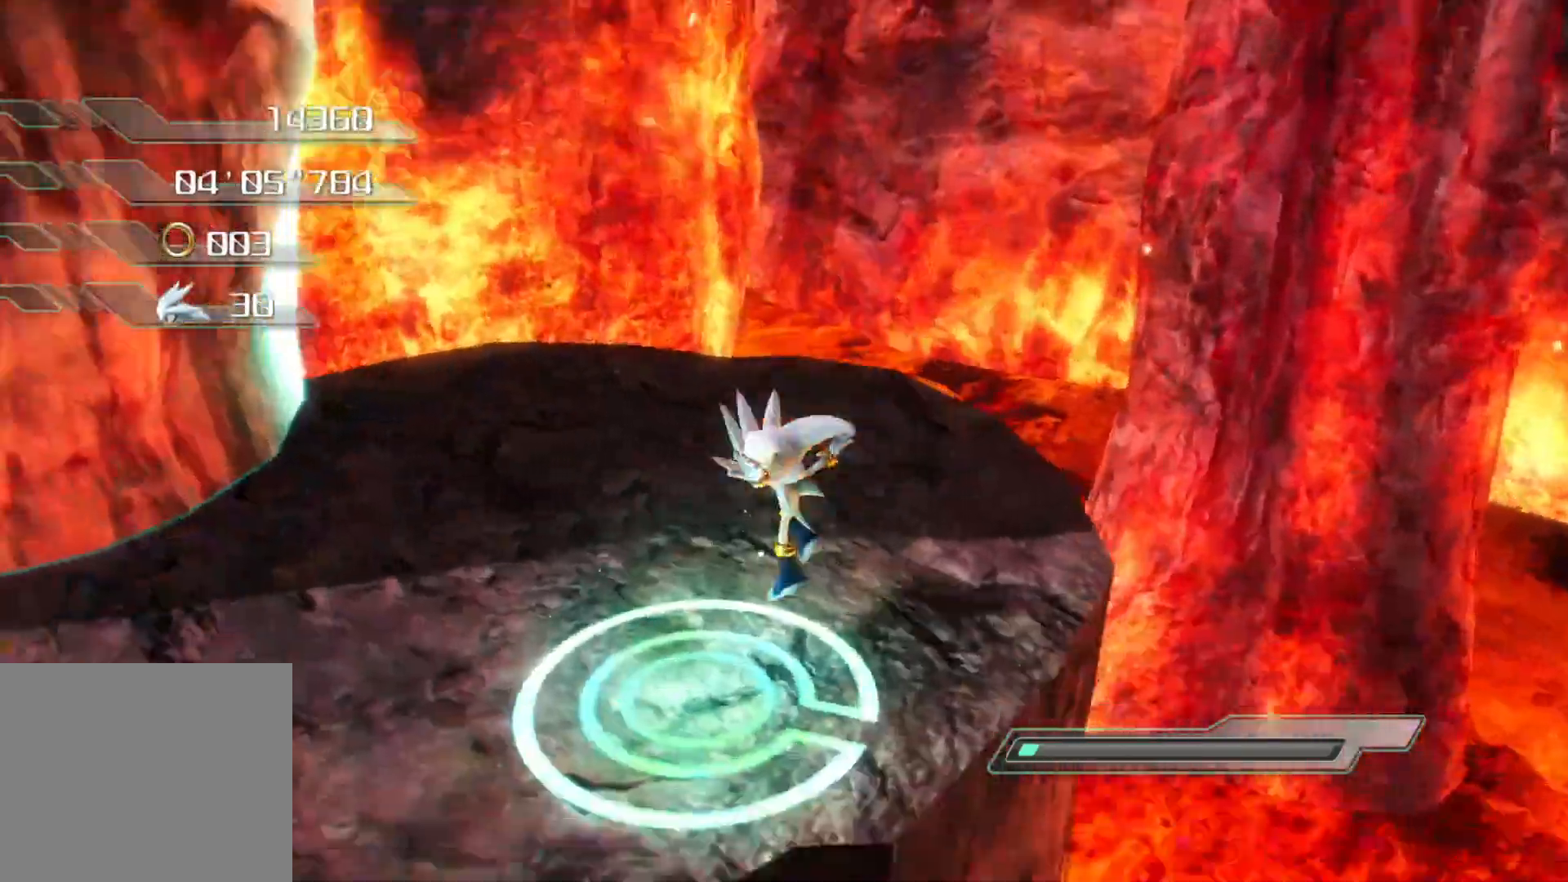
{"buttons": ["CROSS"], "left_stick": "left", "right_stick": "center", "events": [[151, "CROSS", "down"], [385, "left_stick", "left"]]}
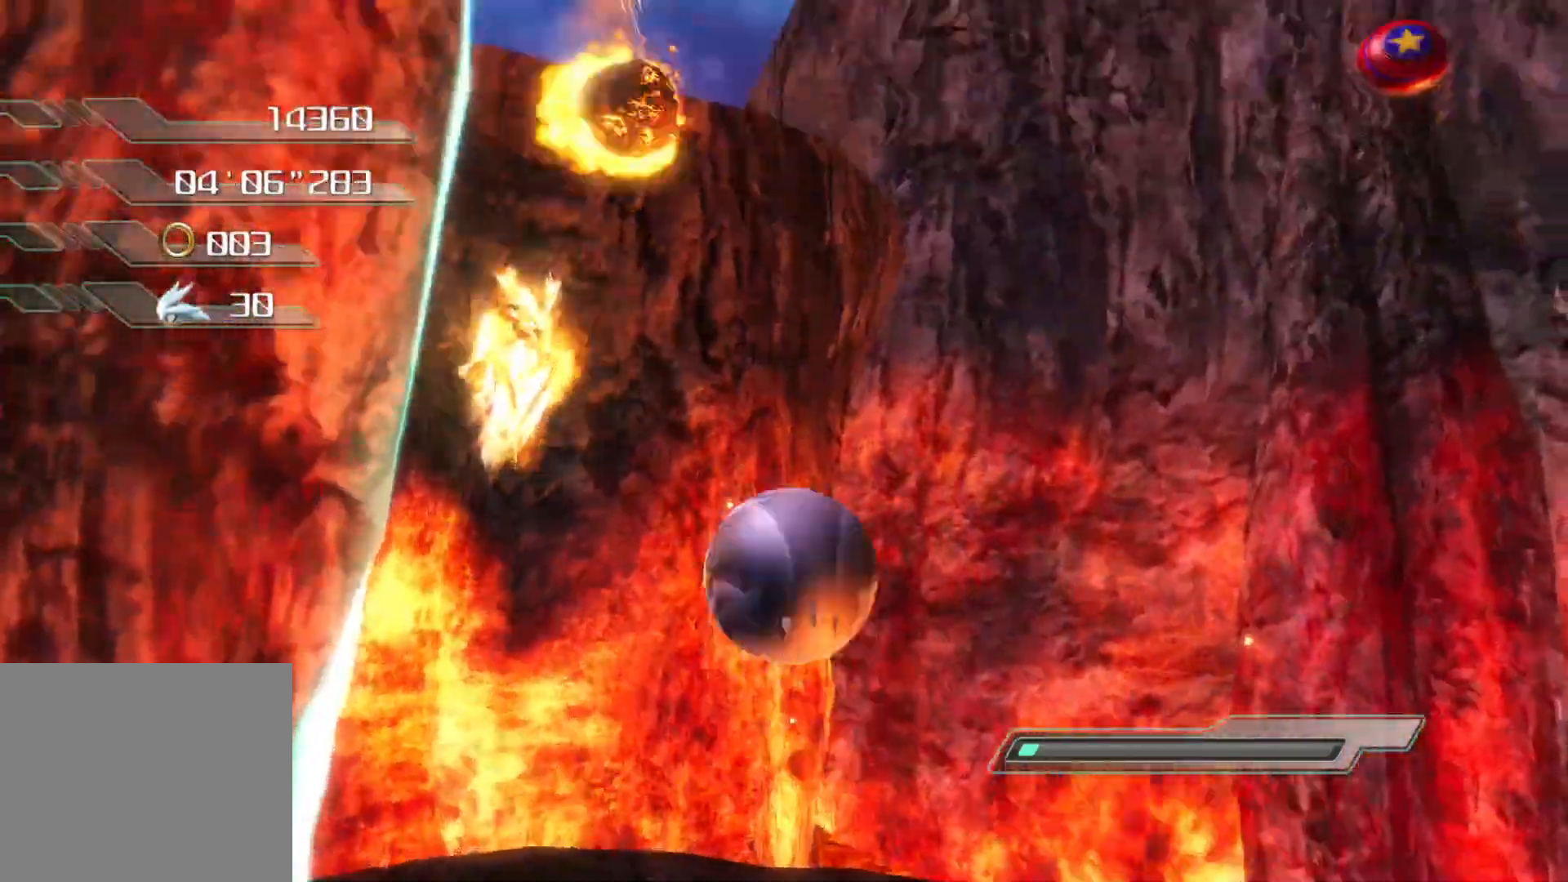
{"buttons": [], "left_stick": "up-left", "right_stick": "center", "events": [[50, "CROSS", "up"], [83, "left_stick", "up-left"], [117, "CIRCLE", "down"], [184, "CIRCLE", "up"], [267, "CIRCLE", "down"], [418, "CIRCLE", "up"]]}
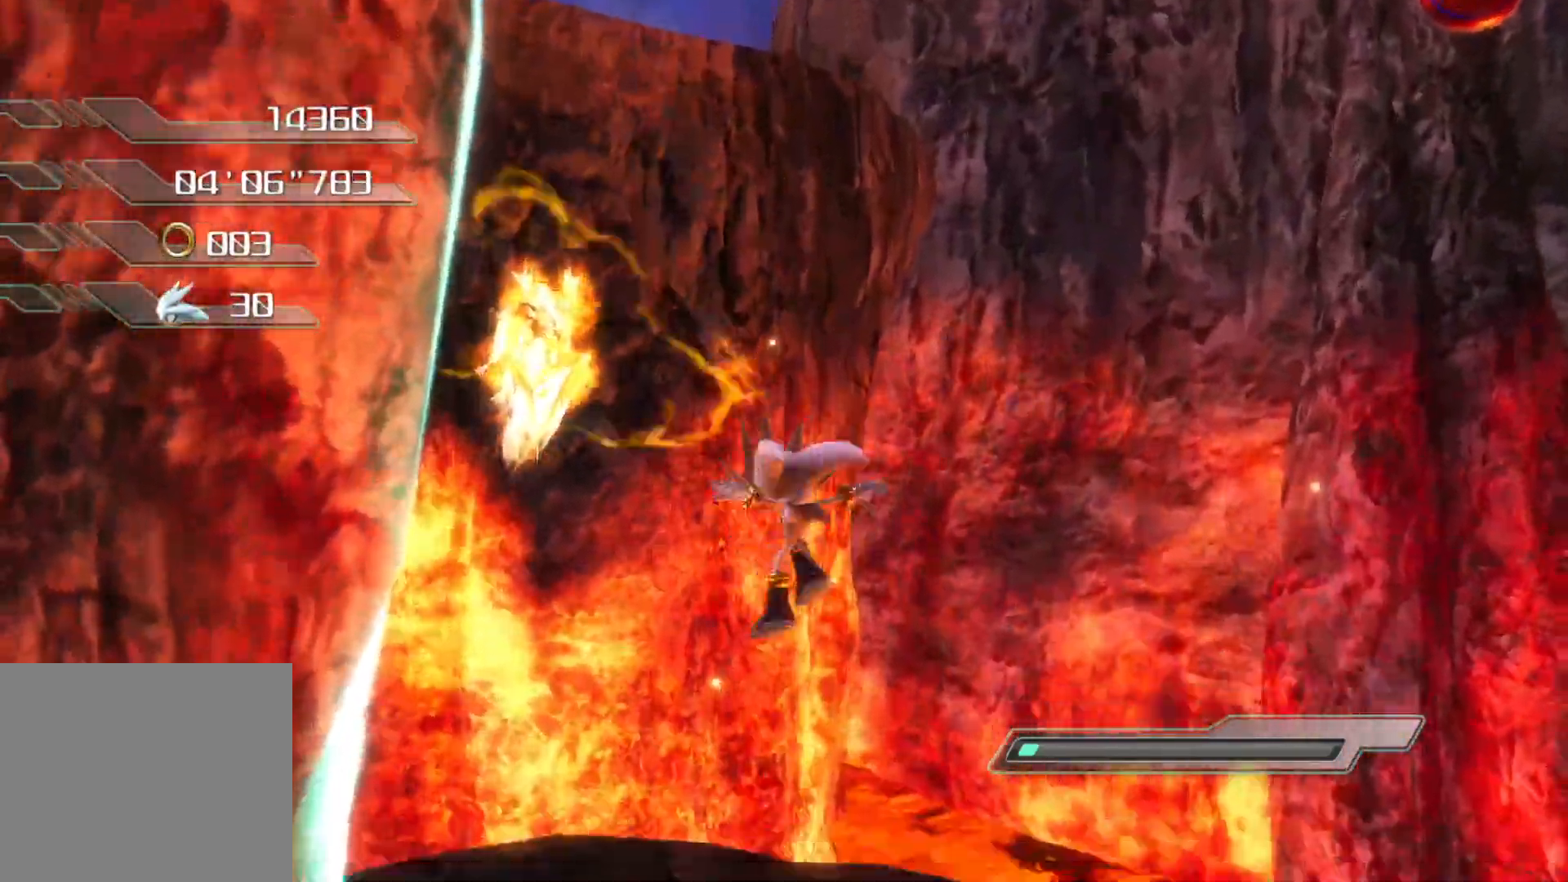
{"buttons": [], "left_stick": "center", "right_stick": "center", "events": [[134, "left_stick", "left"], [469, "left_stick", "center"]]}
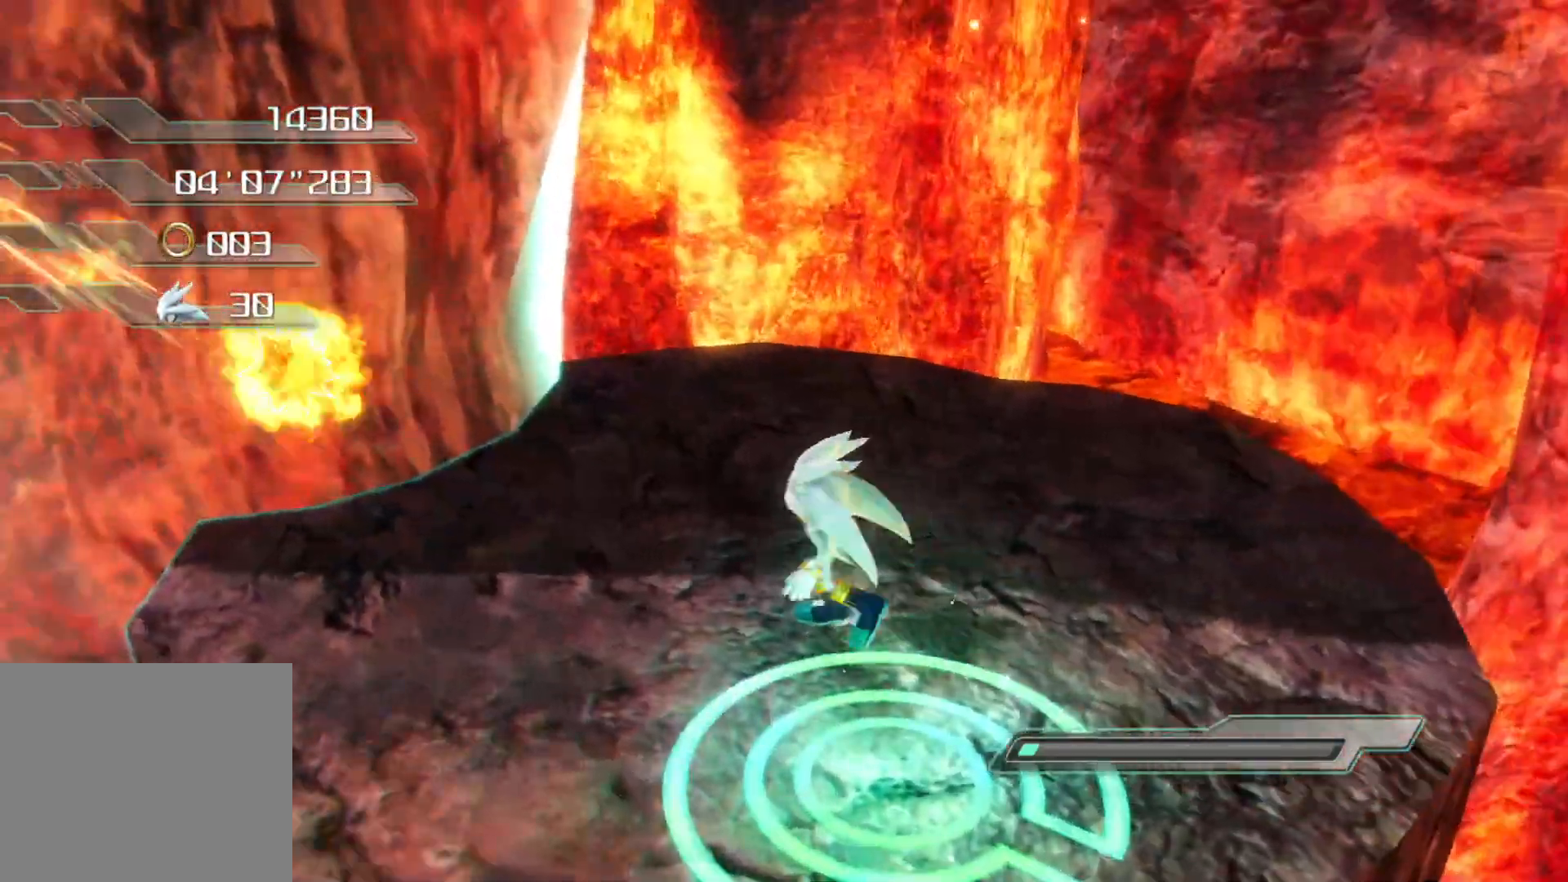
{"buttons": [], "left_stick": "down-right", "right_stick": "center", "events": [[218, "left_stick", "down-left"], [386, "left_stick", "down"], [503, "left_stick", "down-right"]]}
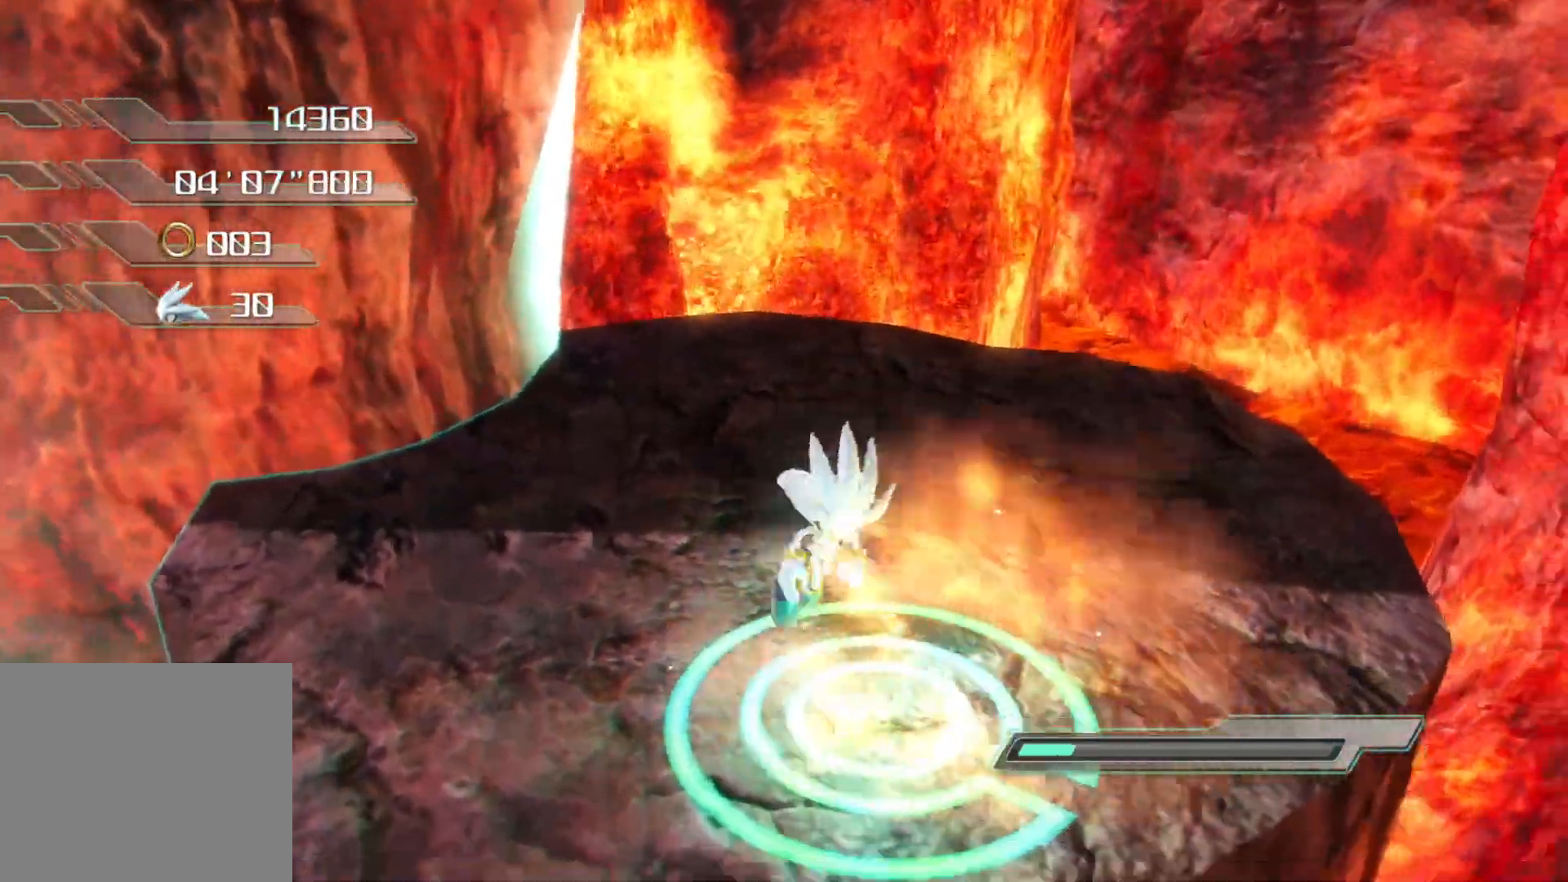
{"buttons": [], "left_stick": "up-left", "right_stick": "center", "events": [[117, "CROSS", "down"], [285, "left_stick", "up-right"], [402, "left_stick", "up-left"], [452, "CROSS", "up"]]}
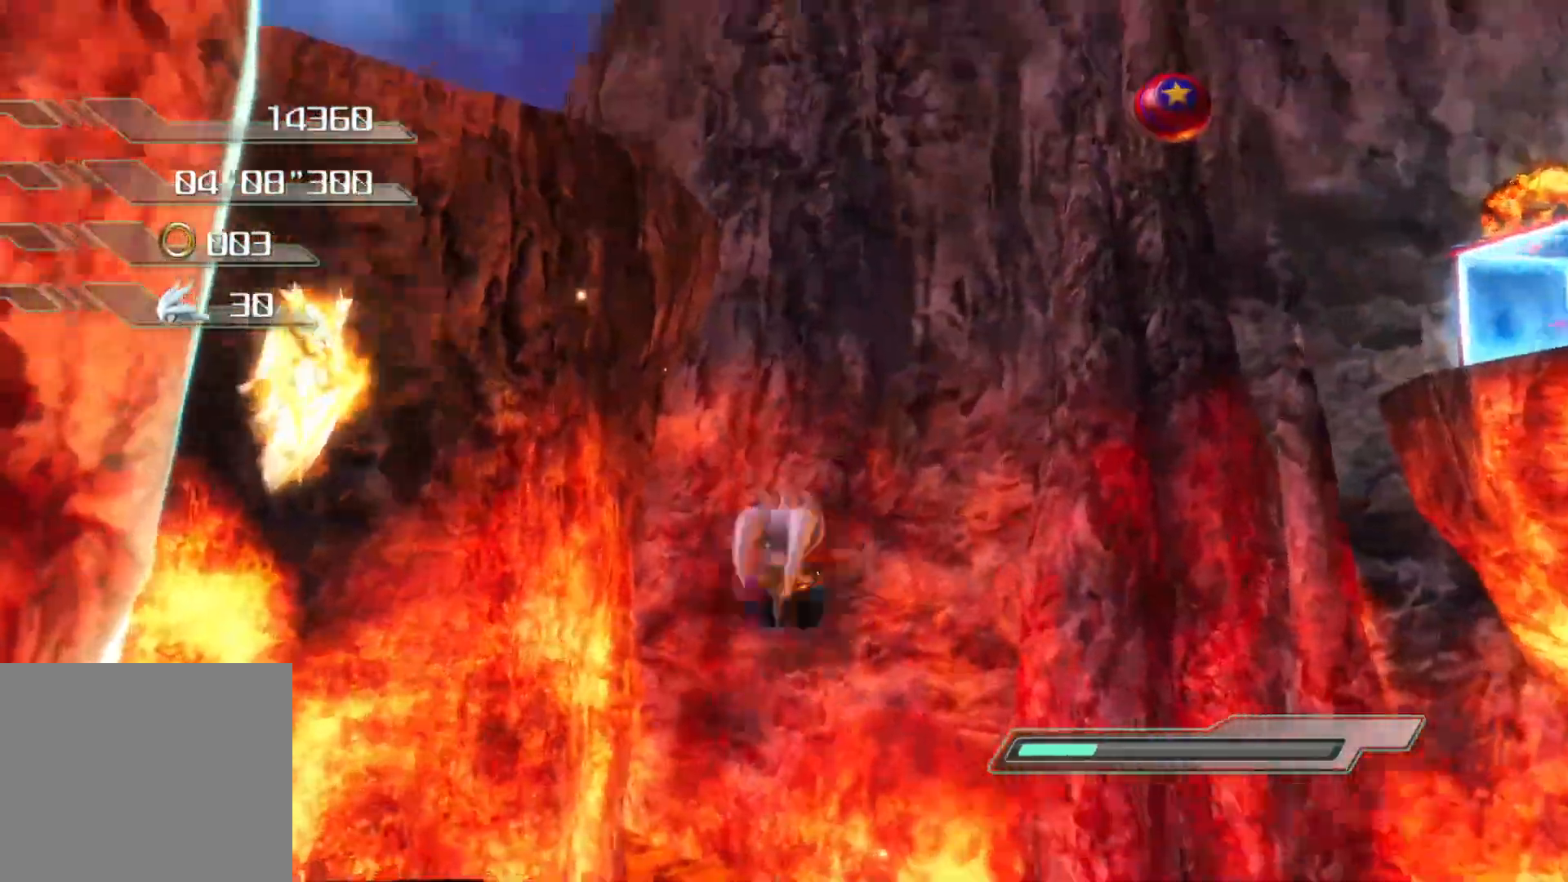
{"buttons": [], "left_stick": "center", "right_stick": "center", "events": [[34, "CIRCLE", "down"], [101, "CIRCLE", "up"], [168, "CIRCLE", "down"], [168, "left_stick", "center"], [251, "CIRCLE", "up"]]}
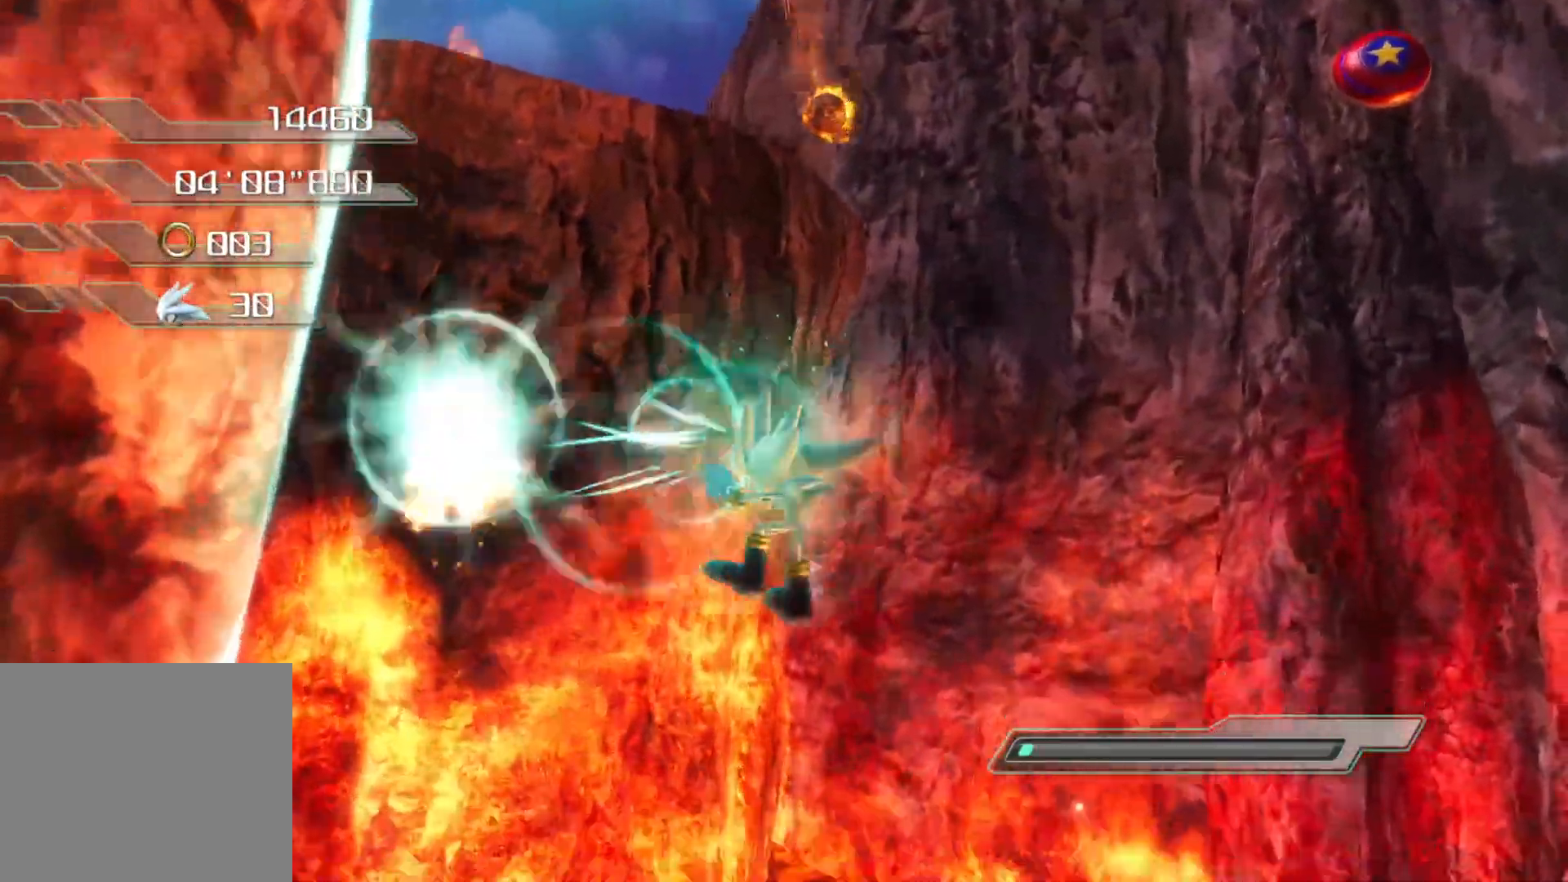
{"buttons": [], "left_stick": "left", "right_stick": "right", "events": [[67, "left_stick", "left"], [217, "right_stick", "right"]]}
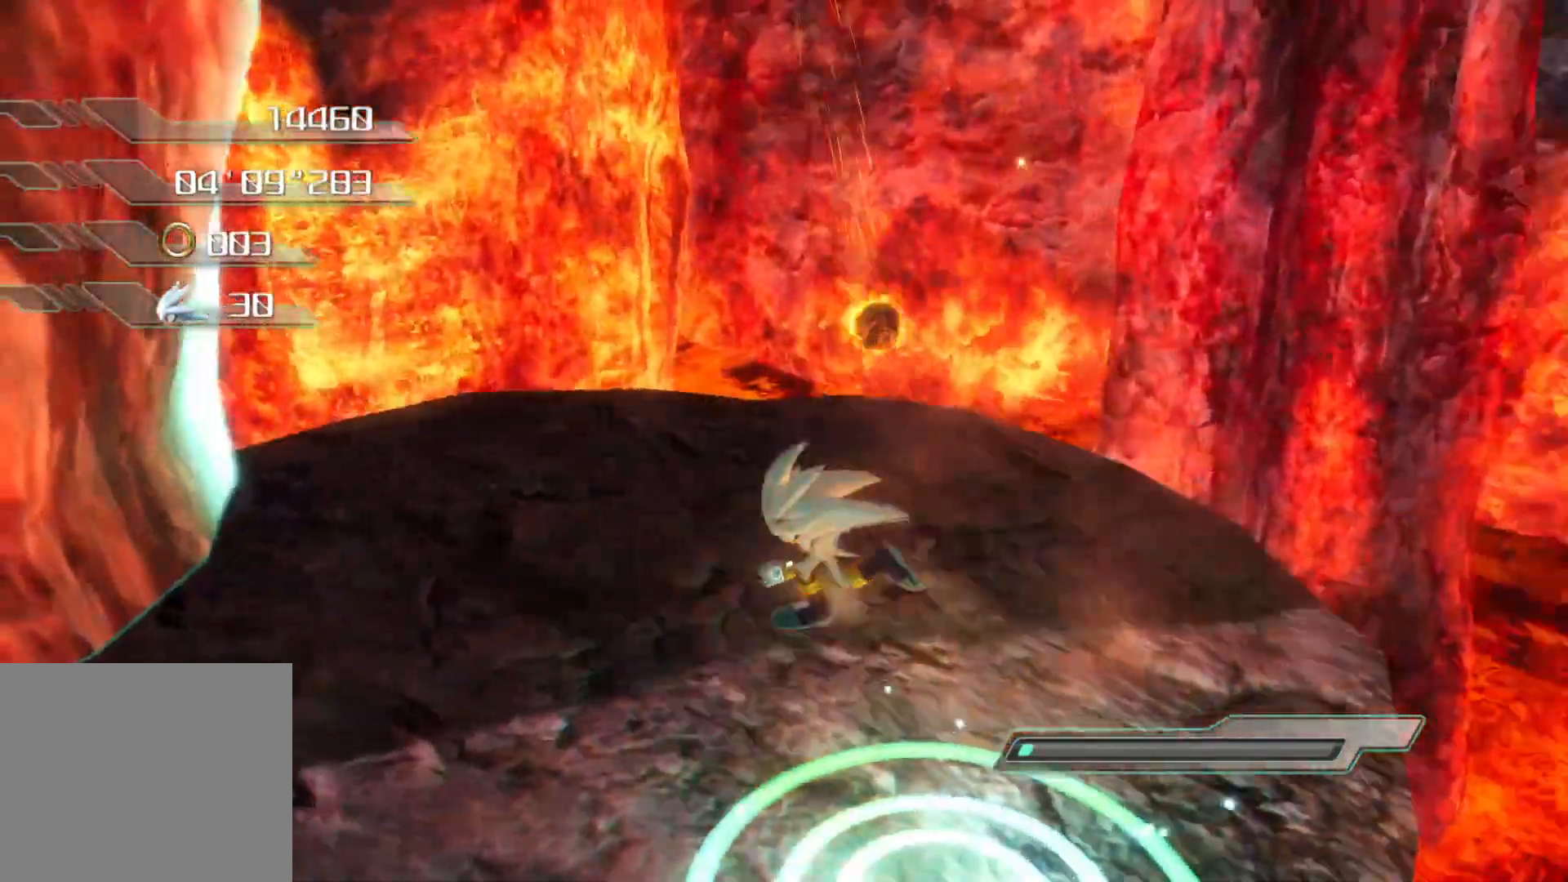
{"buttons": [], "left_stick": "down-right", "right_stick": "center", "events": [[51, "left_stick", "center"], [201, "left_stick", "down-right"], [235, "right_stick", "center"]]}
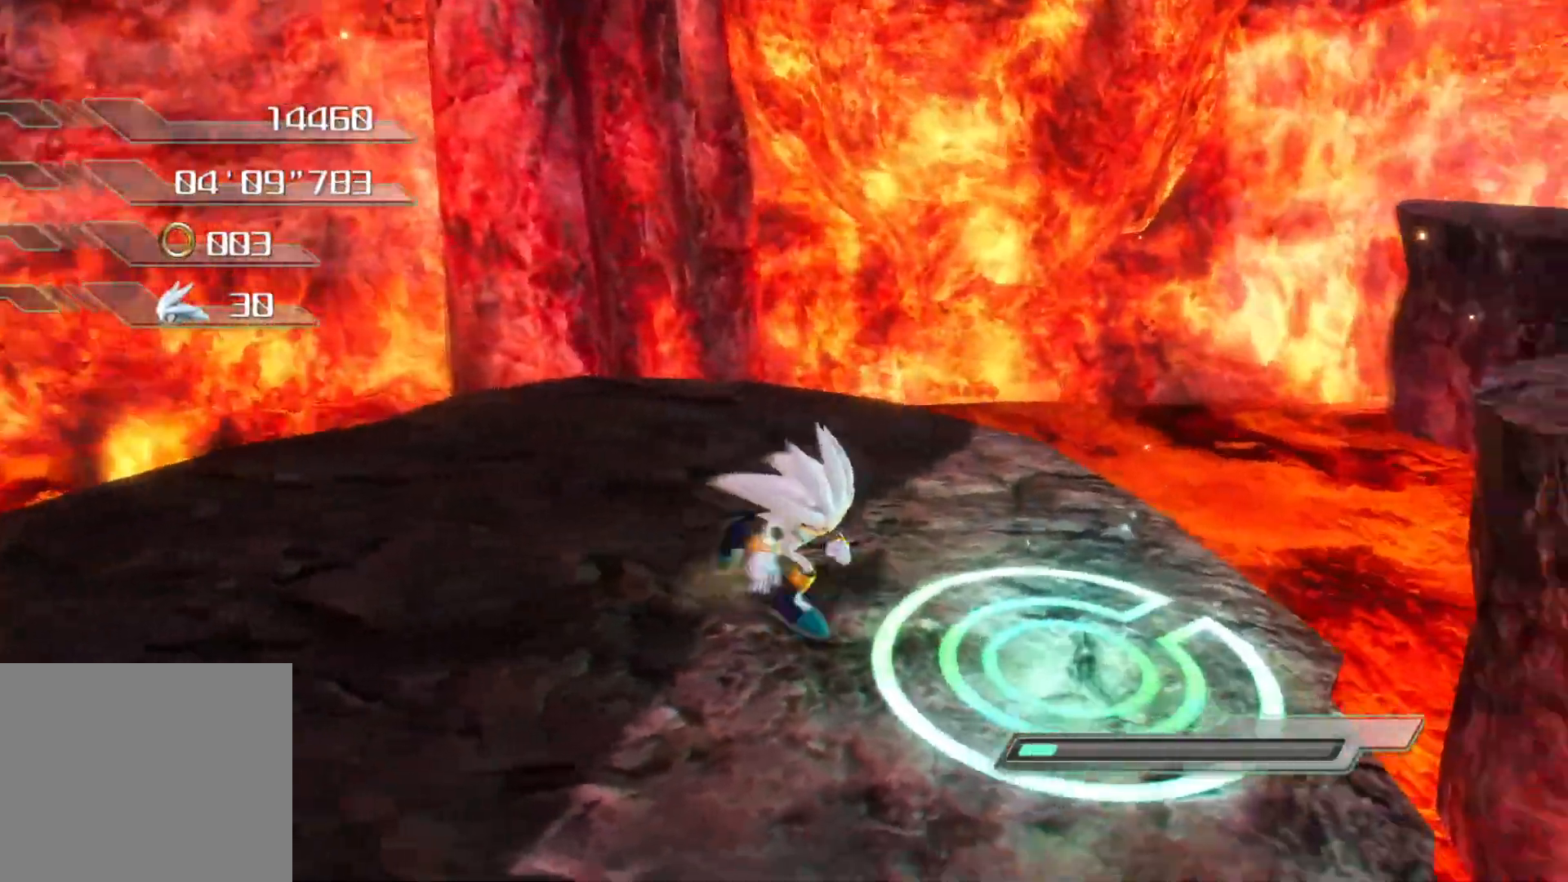
{"buttons": ["R2"], "left_stick": "center", "right_stick": "center", "events": [[17, "left_stick", "right"], [268, "left_stick", "center"], [285, "R2", "down"]]}
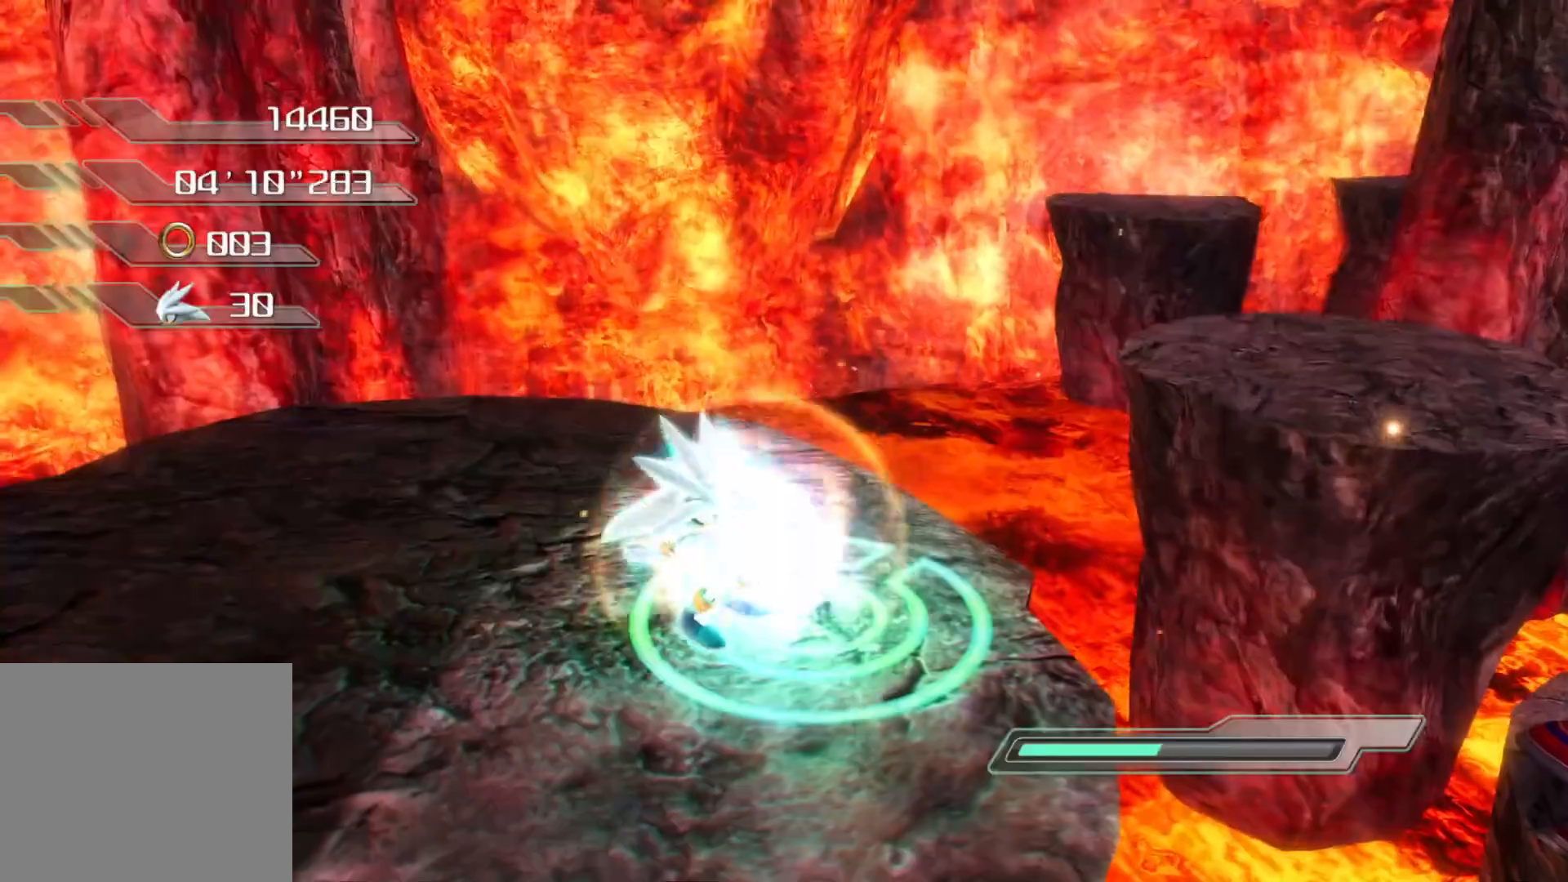
{"buttons": [], "left_stick": "left", "right_stick": "center", "events": [[184, "R2", "up"], [452, "left_stick", "left"]]}
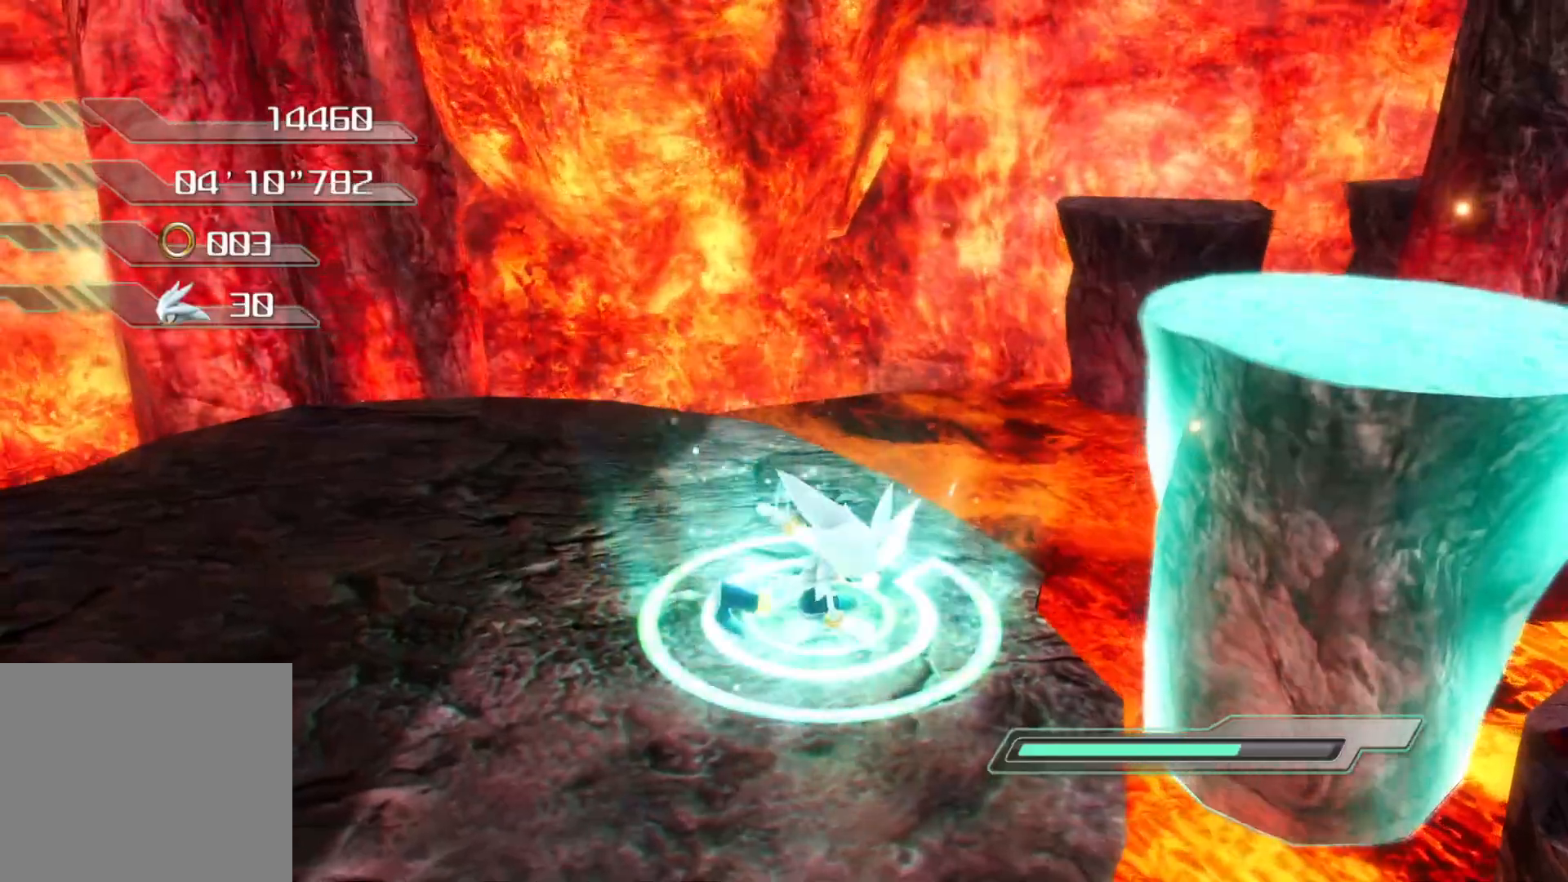
{"buttons": [], "left_stick": "up", "right_stick": "center", "events": [[234, "left_stick", "up"]]}
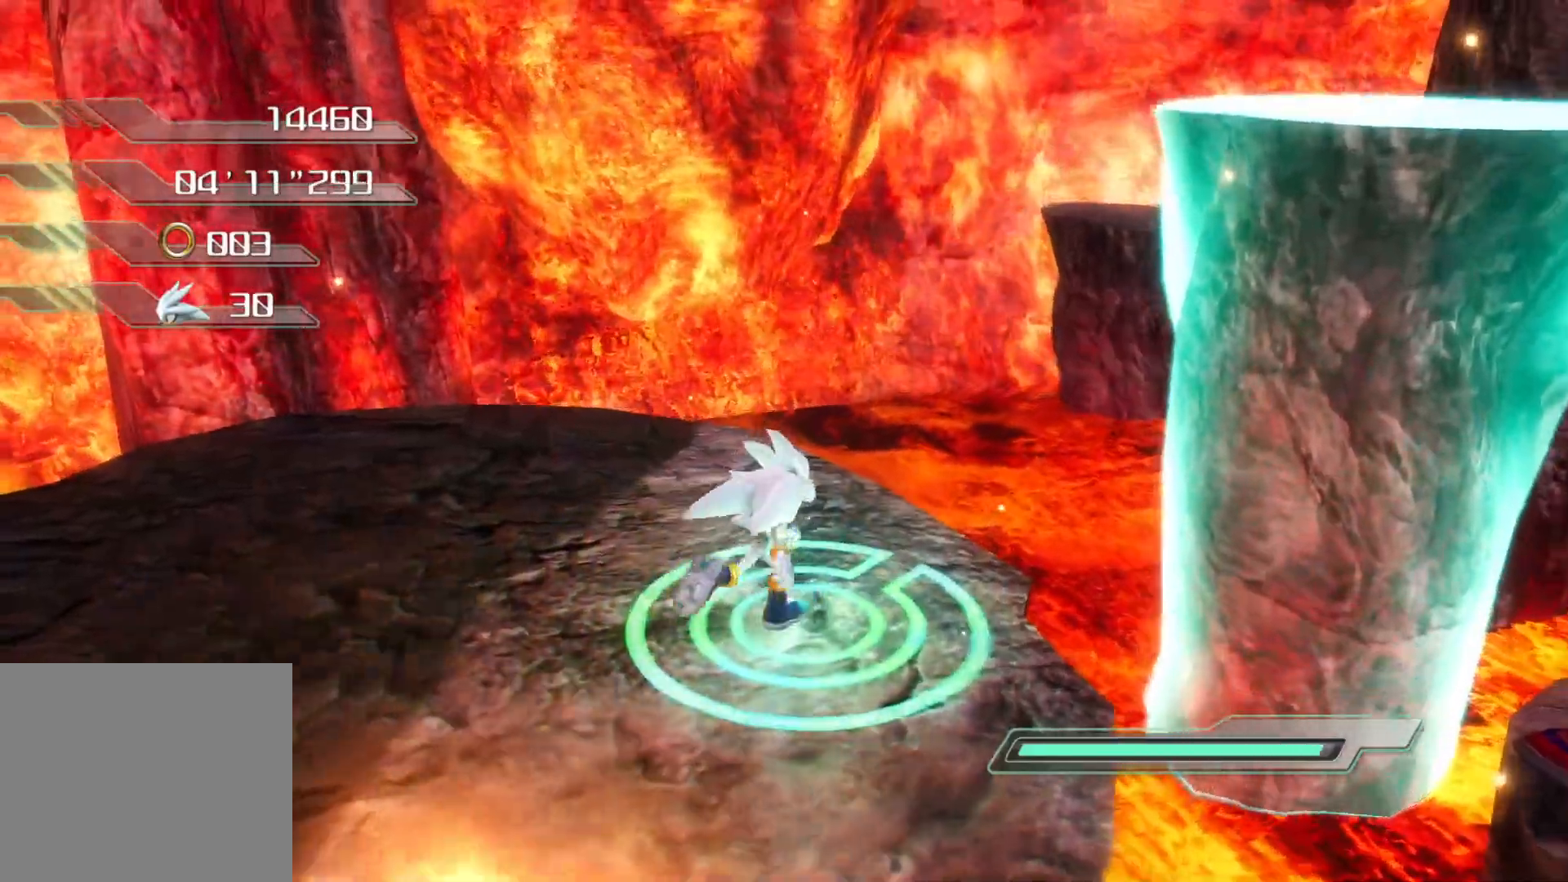
{"buttons": ["CROSS"], "left_stick": "up-right", "right_stick": "center", "events": [[34, "left_stick", "up-right"], [134, "CROSS", "down"]]}
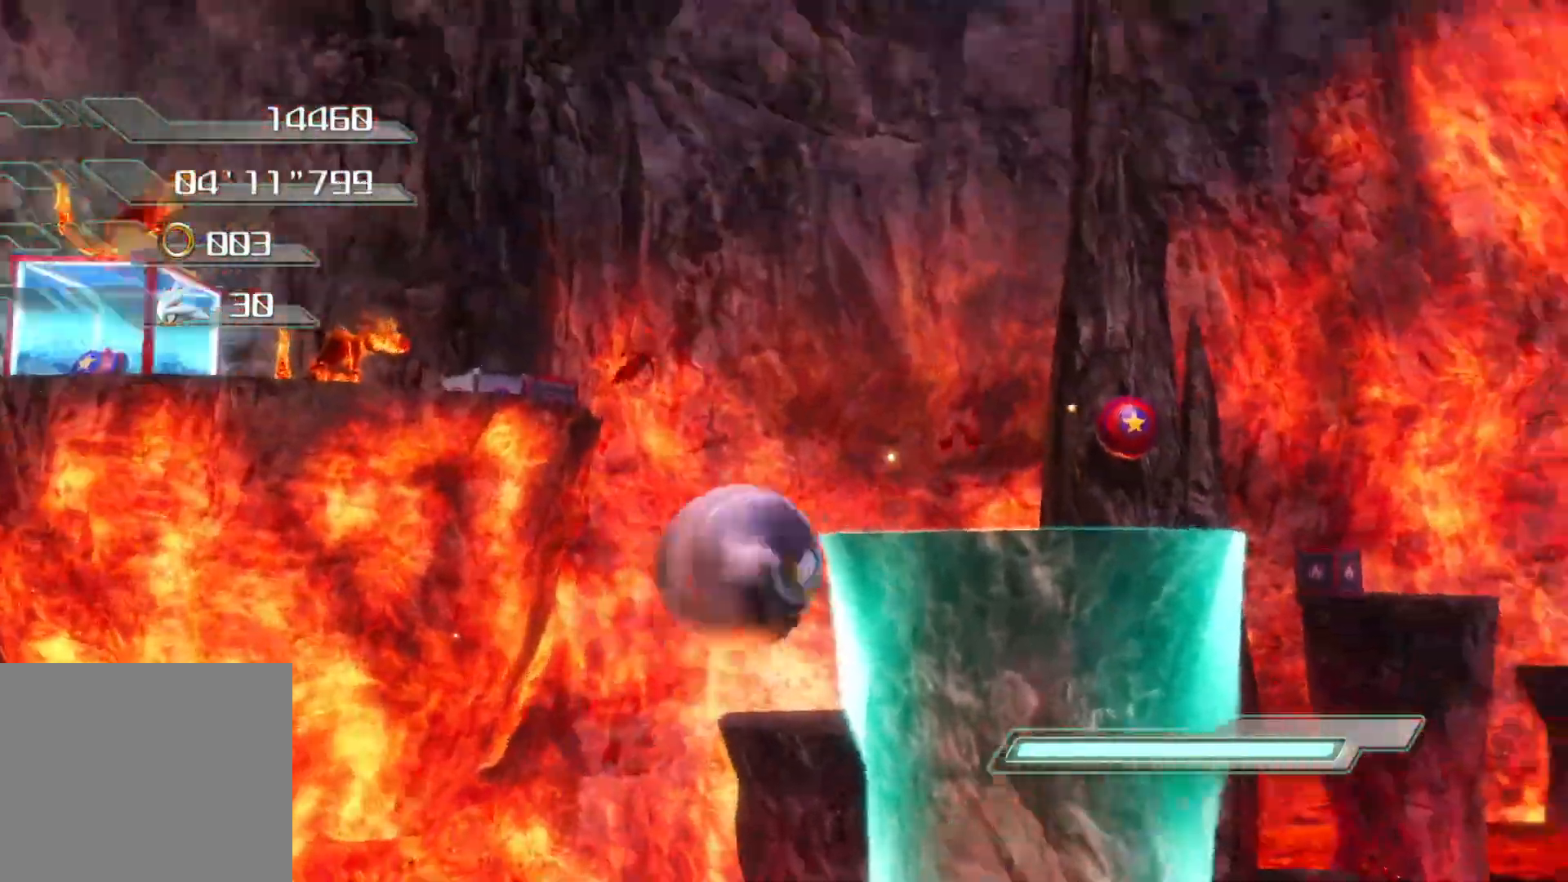
{"buttons": [], "left_stick": "up-right", "right_stick": "center", "events": [[351, "CROSS", "up"]]}
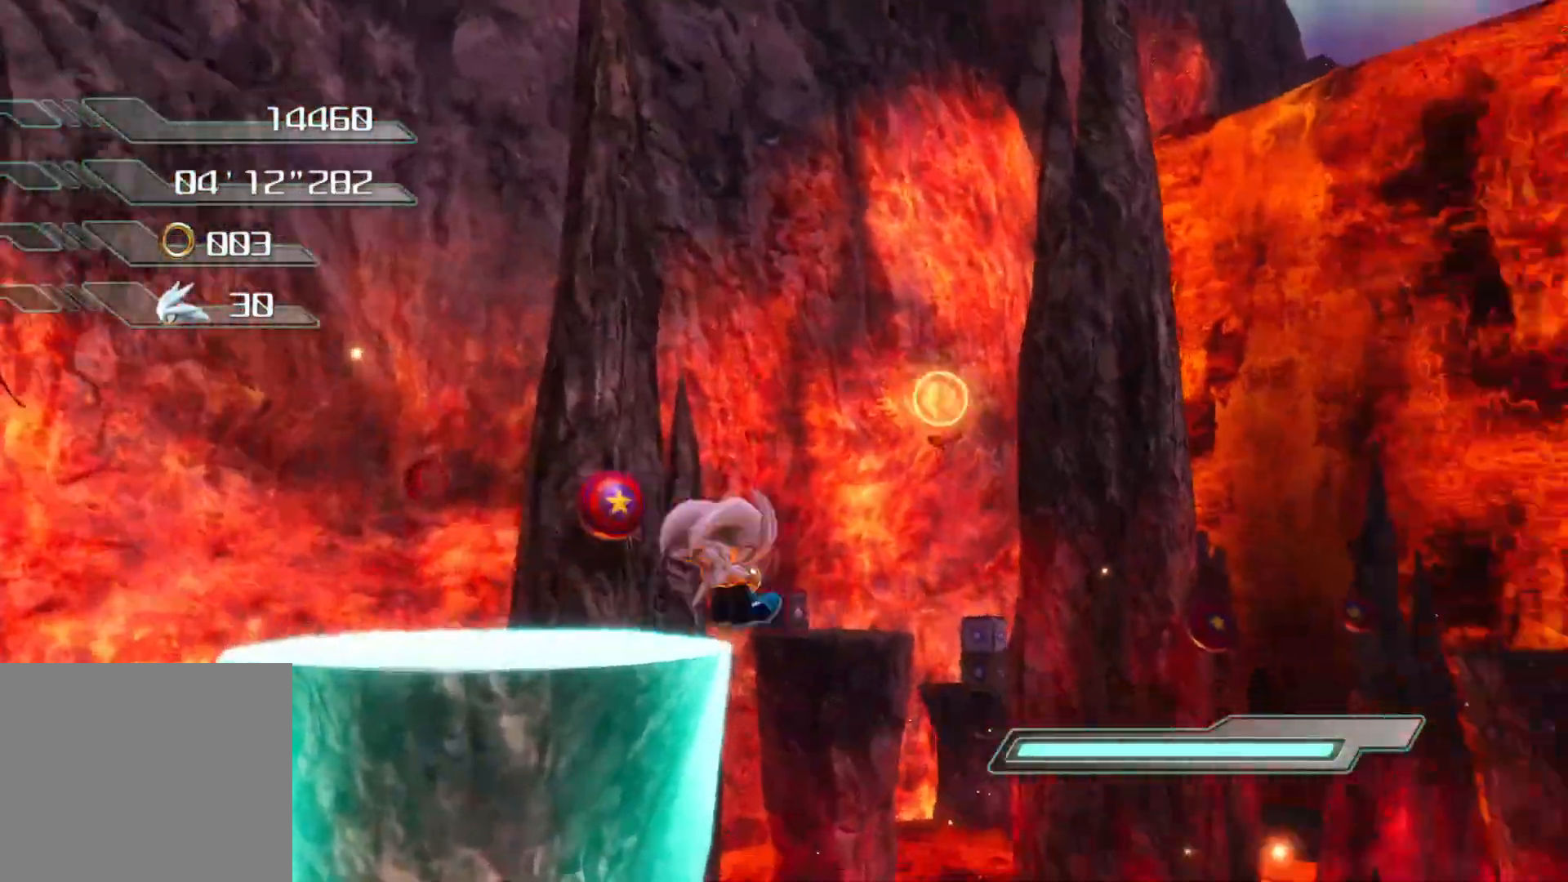
{"buttons": [], "left_stick": "up-right", "right_stick": "down", "events": [[34, "right_stick", "down-left"], [184, "L1", "down"], [201, "left_stick", "down-right"], [268, "L1", "up"], [335, "right_stick", "down"], [369, "left_stick", "up-right"]]}
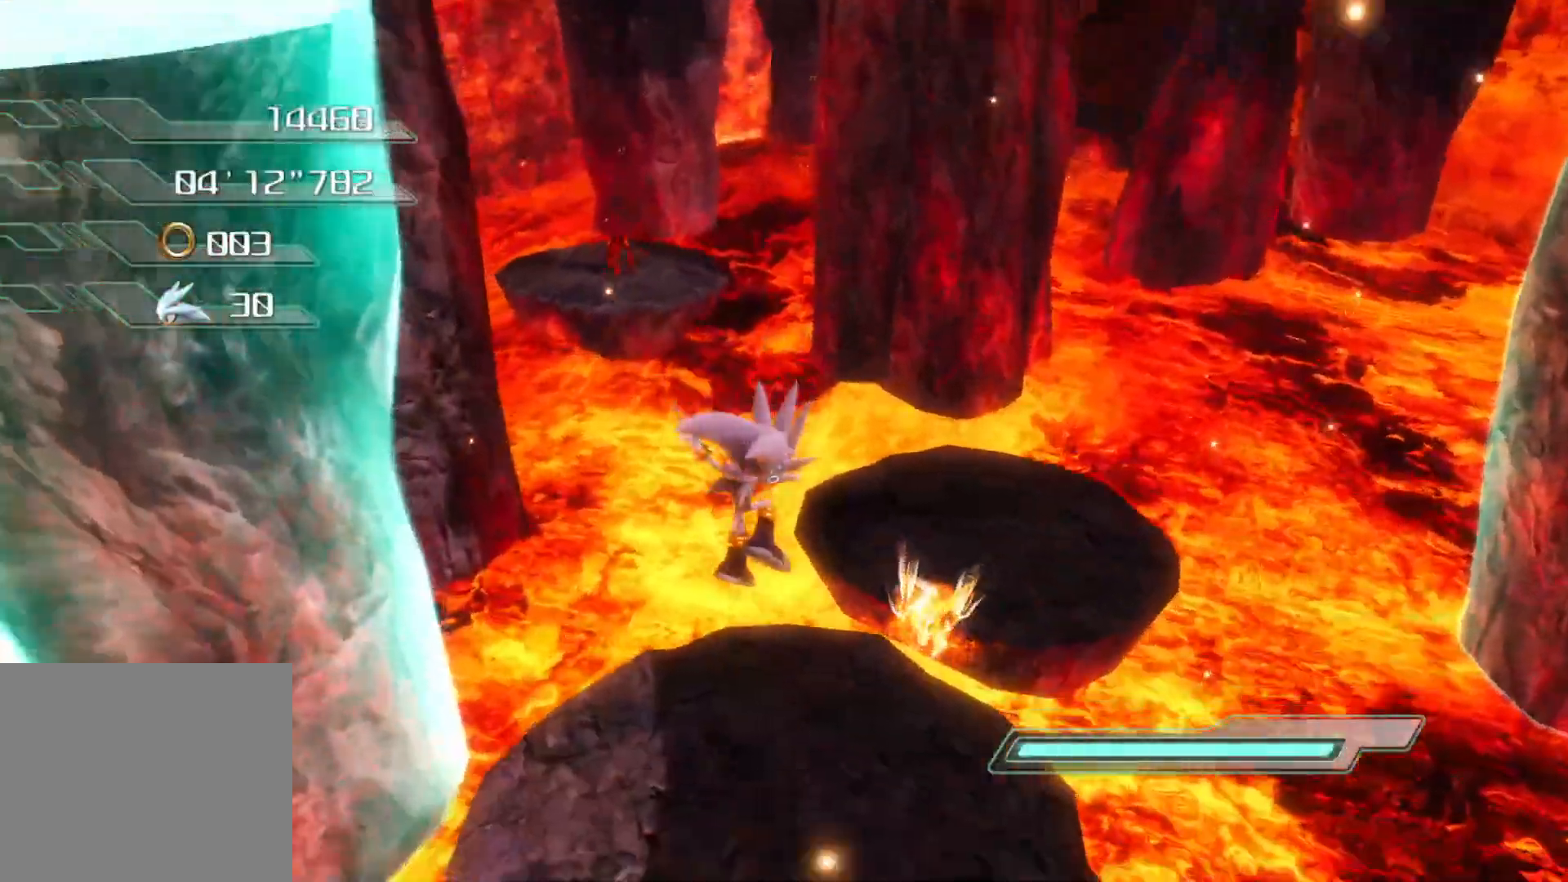
{"buttons": [], "left_stick": "up", "right_stick": "down-left", "events": [[16, "CROSS", "down"], [16, "left_stick", "center"], [16, "right_stick", "center"], [217, "left_stick", "up"], [284, "CROSS", "up"], [368, "right_stick", "down-left"]]}
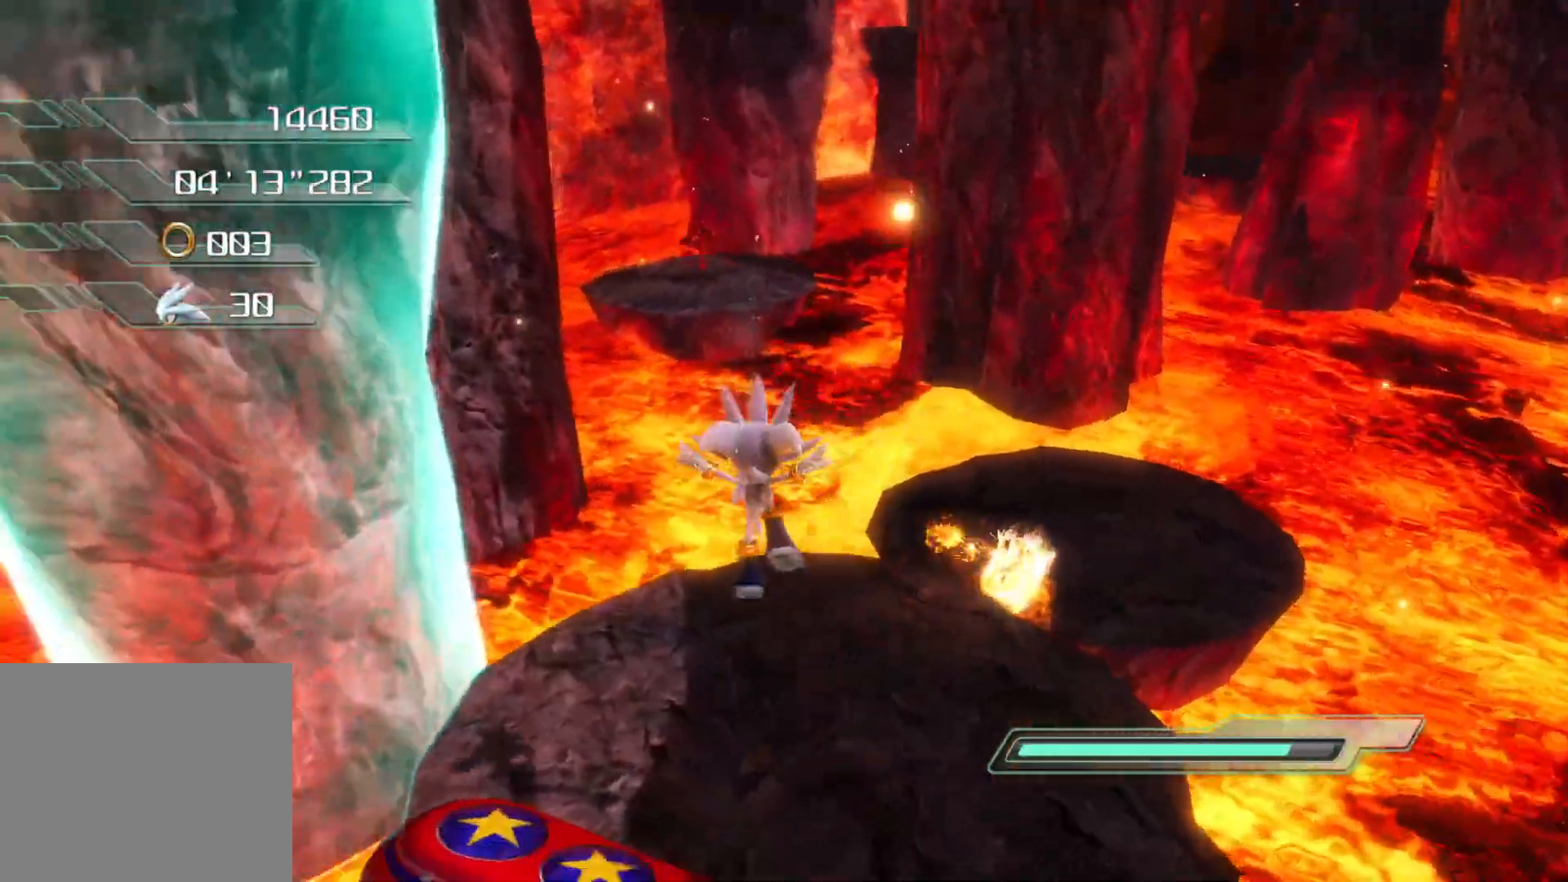
{"buttons": [], "left_stick": "up-left", "right_stick": "center", "events": [[117, "left_stick", "center"], [168, "left_stick", "down-left"], [369, "right_stick", "center"], [436, "left_stick", "up-left"]]}